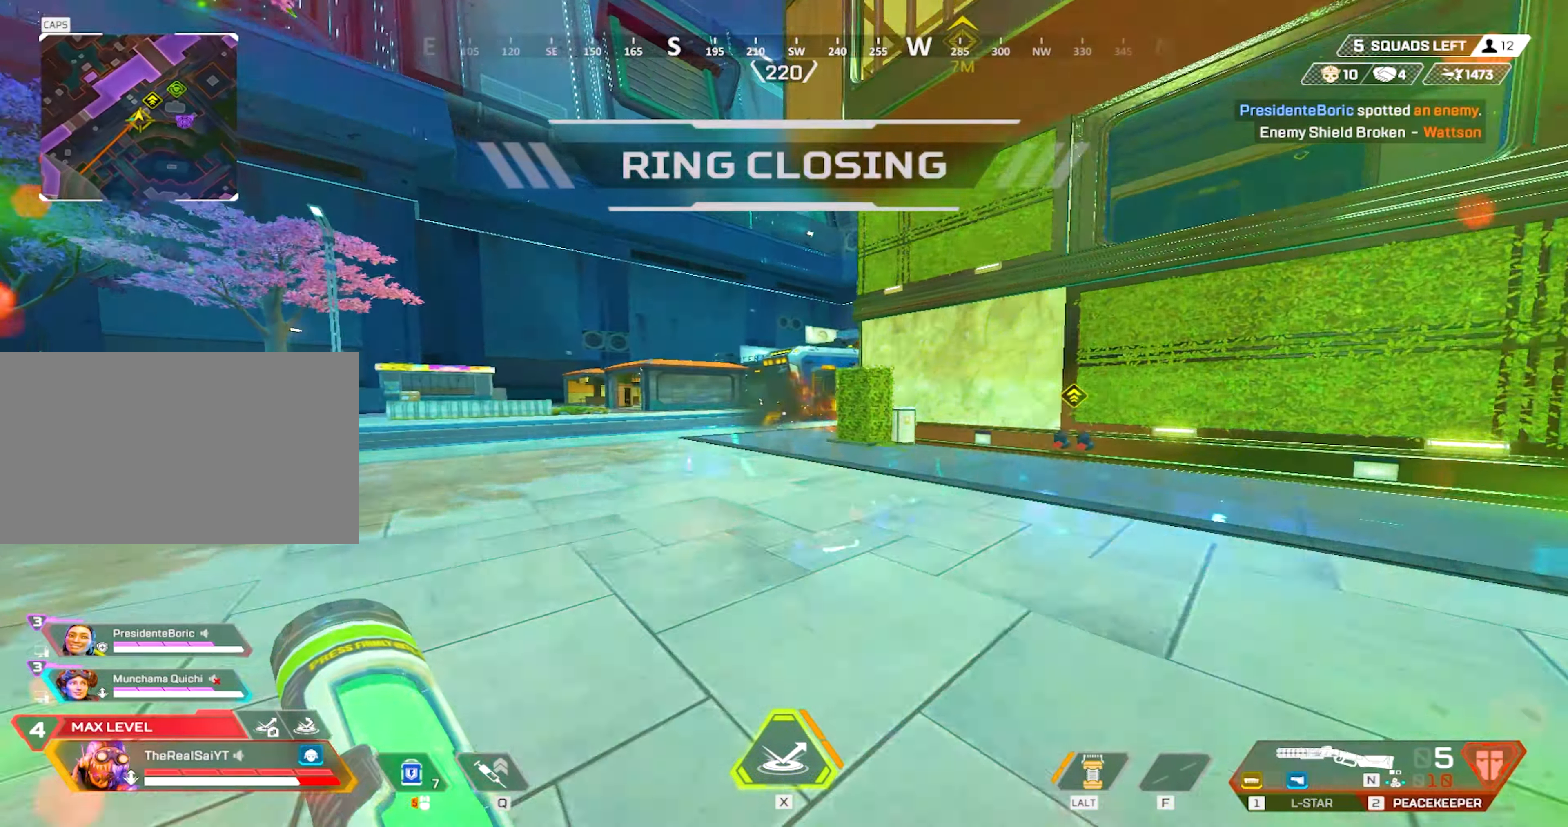
Gameplay with keyboard and mouse; each line is a JSON object with the keys and mouse buttons held at the frame after it. "events" lists presses ("down") and releases ("up") of "1", "2", "3", "4", "5", "a", "alt", "c", "caps_lock", "ctrl", "d", "e", "f", "g", "q", "r", "s", "shift", "space", "t", "tab", "v", "w", "x", "z", "mouse_left", "mouse_wheel" and "mouse_right" between this image and that frame as [ms after this image, input, new state], when the widget could be followed in between. "mouse_left", "mouse_wheel", "mouse_right" = the "left", "wheel", "right" buttons of the "mouse" list. No other keys are recorded. "wheel" means that the mouse wheel is clicked or scrolled. Not read: mouse_move.
{"keys": ["shift"], "mouse": [], "events": [[100, "shift", "down"], [350, "w", "up"]]}
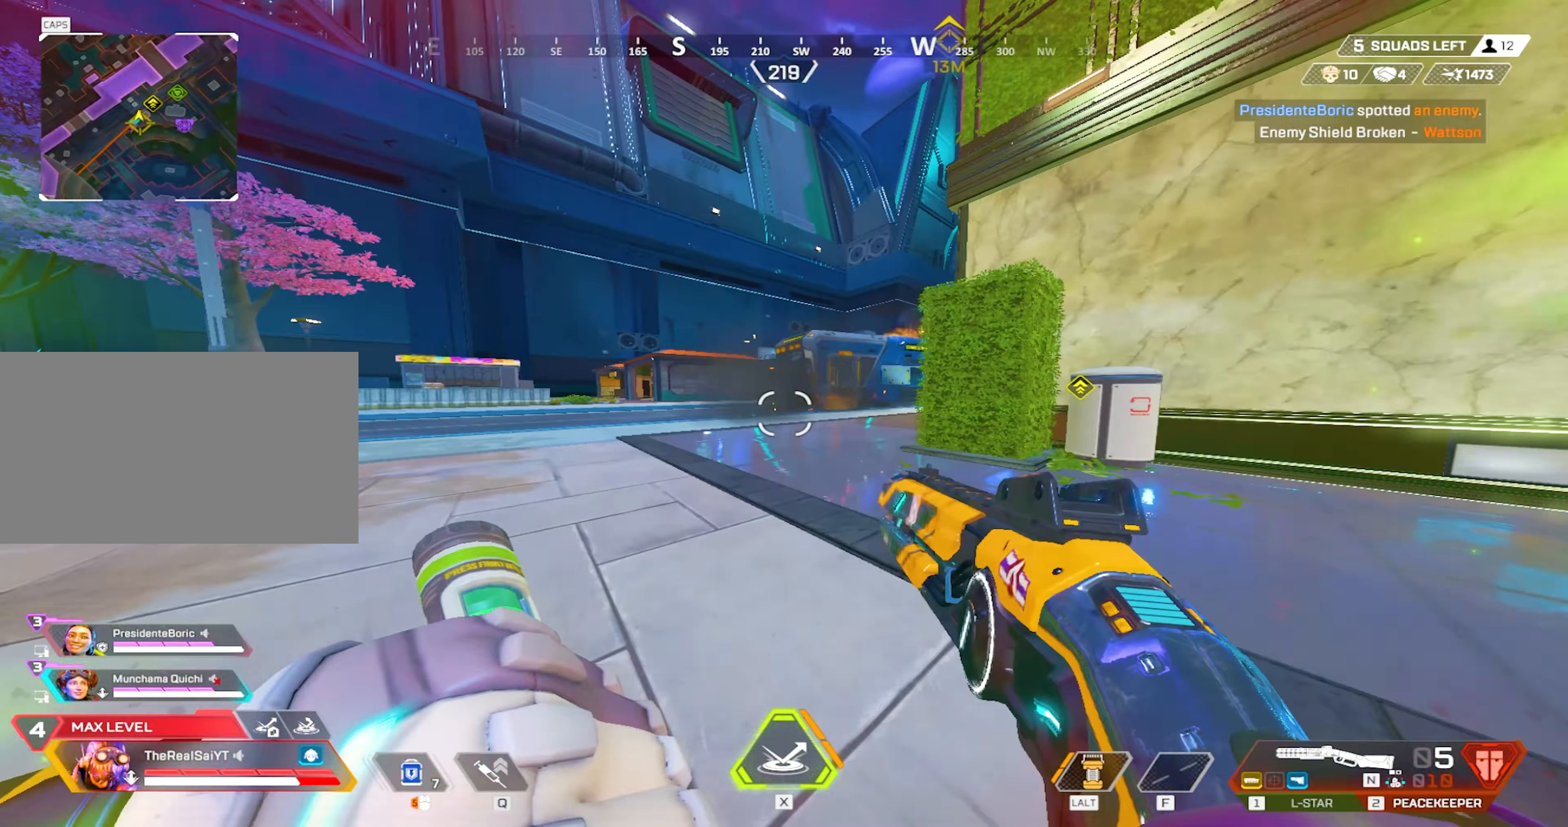
{"keys": ["shift"], "mouse": ["wheel"], "events": [[400, "mouse_wheel", "down"]]}
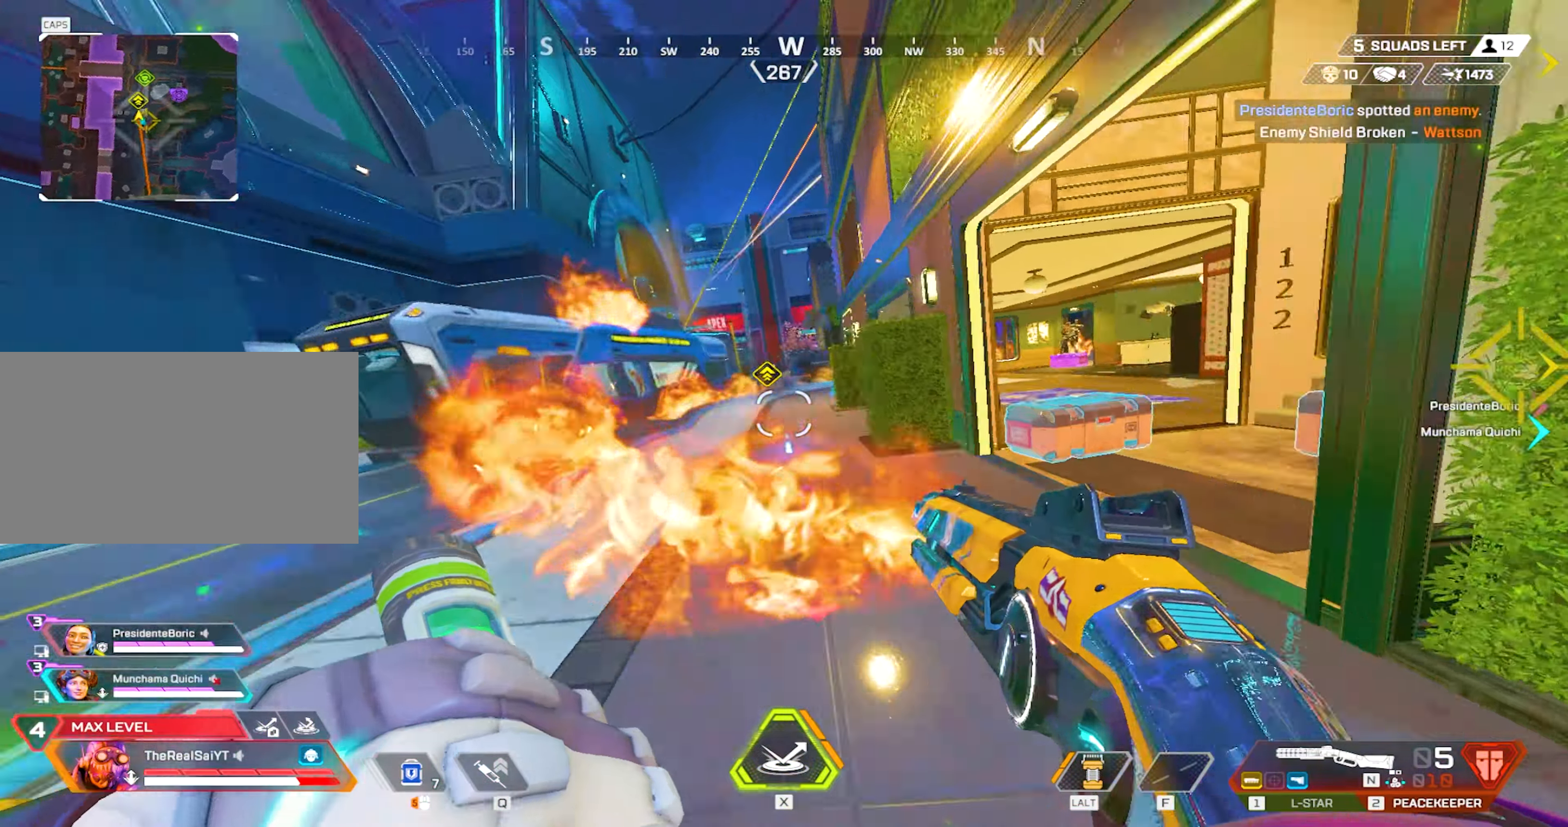
{"keys": ["shift"], "mouse": [], "events": [[217, "mouse_wheel", "up"], [233, "d", "down"], [333, "d", "up"]]}
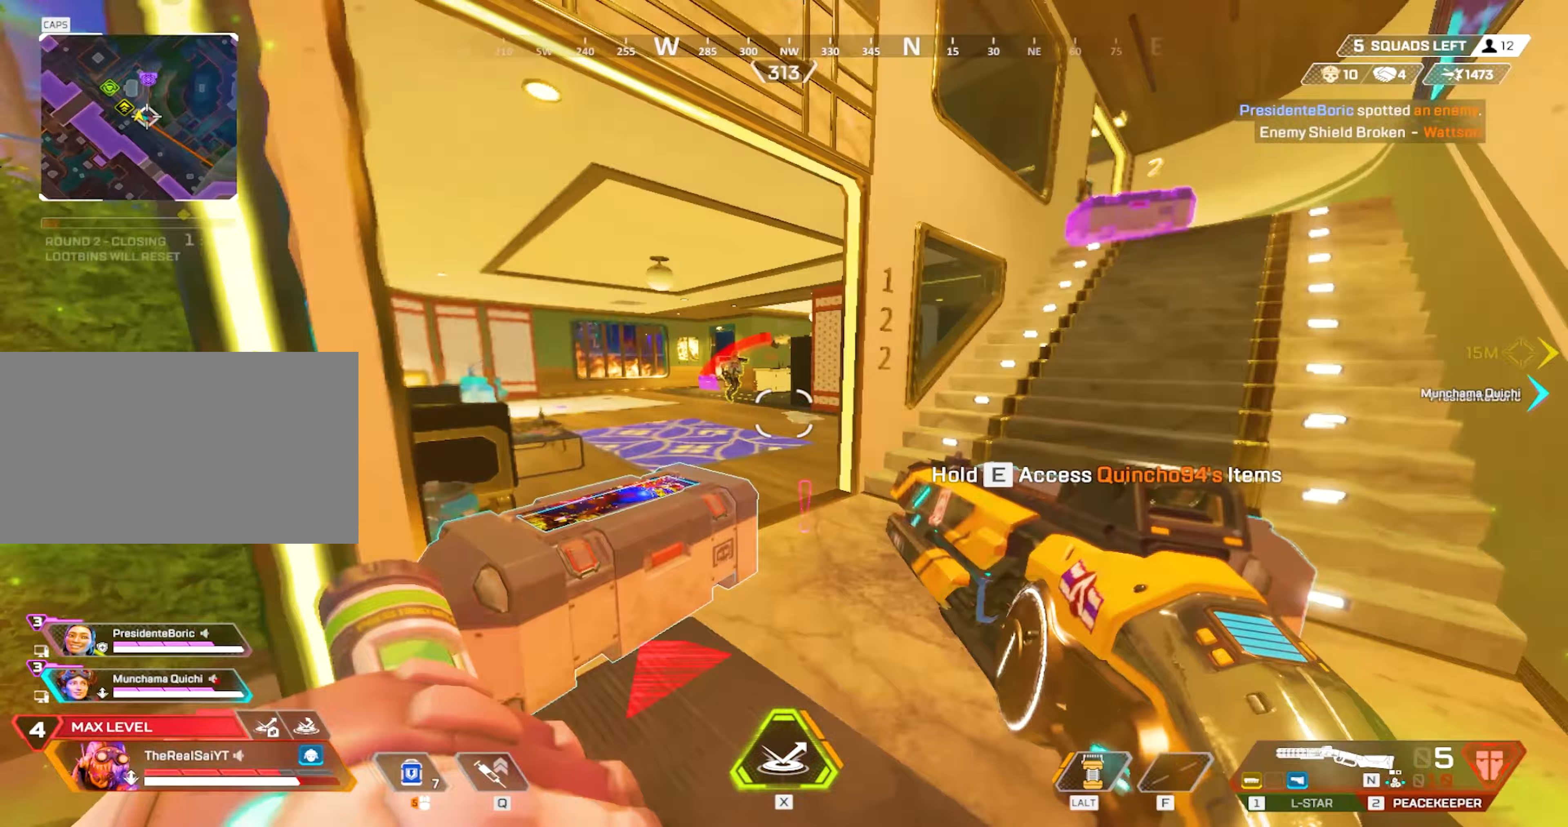
{"keys": ["a", "w"], "mouse": ["left", "right"], "events": [[67, "w", "down"], [117, "mouse_wheel", "down"], [117, "shift", "up"], [167, "a", "down"], [200, "a", "up"], [250, "mouse_right", "down"], [250, "mouse_wheel", "up"], [350, "a", "down"], [483, "mouse_left", "down"]]}
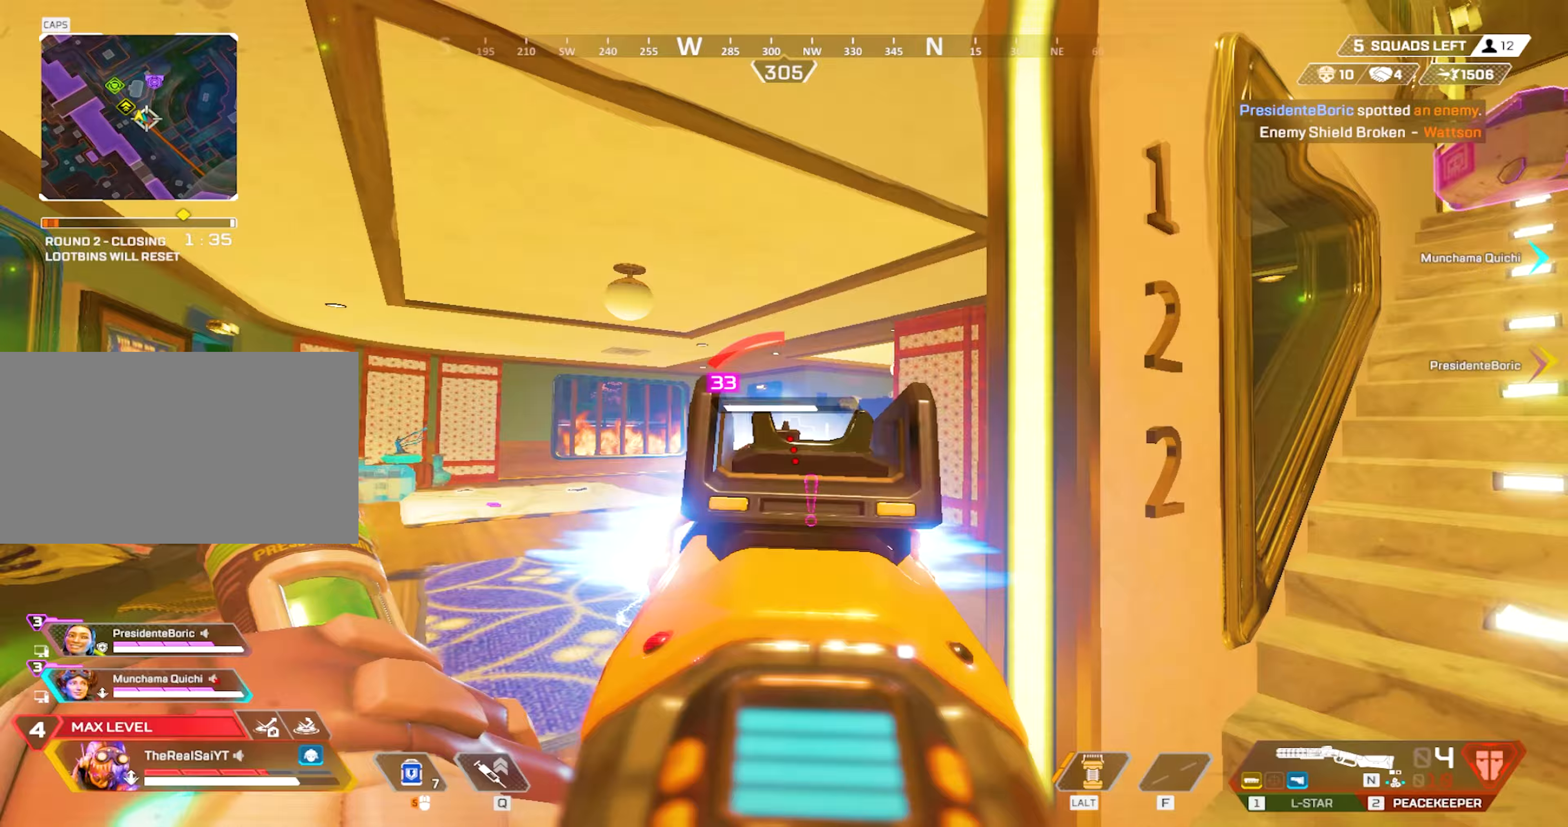
{"keys": ["w"], "mouse": ["wheel"], "events": [[33, "mouse_right", "up"], [83, "mouse_left", "up"], [117, "a", "up"], [500, "mouse_wheel", "down"]]}
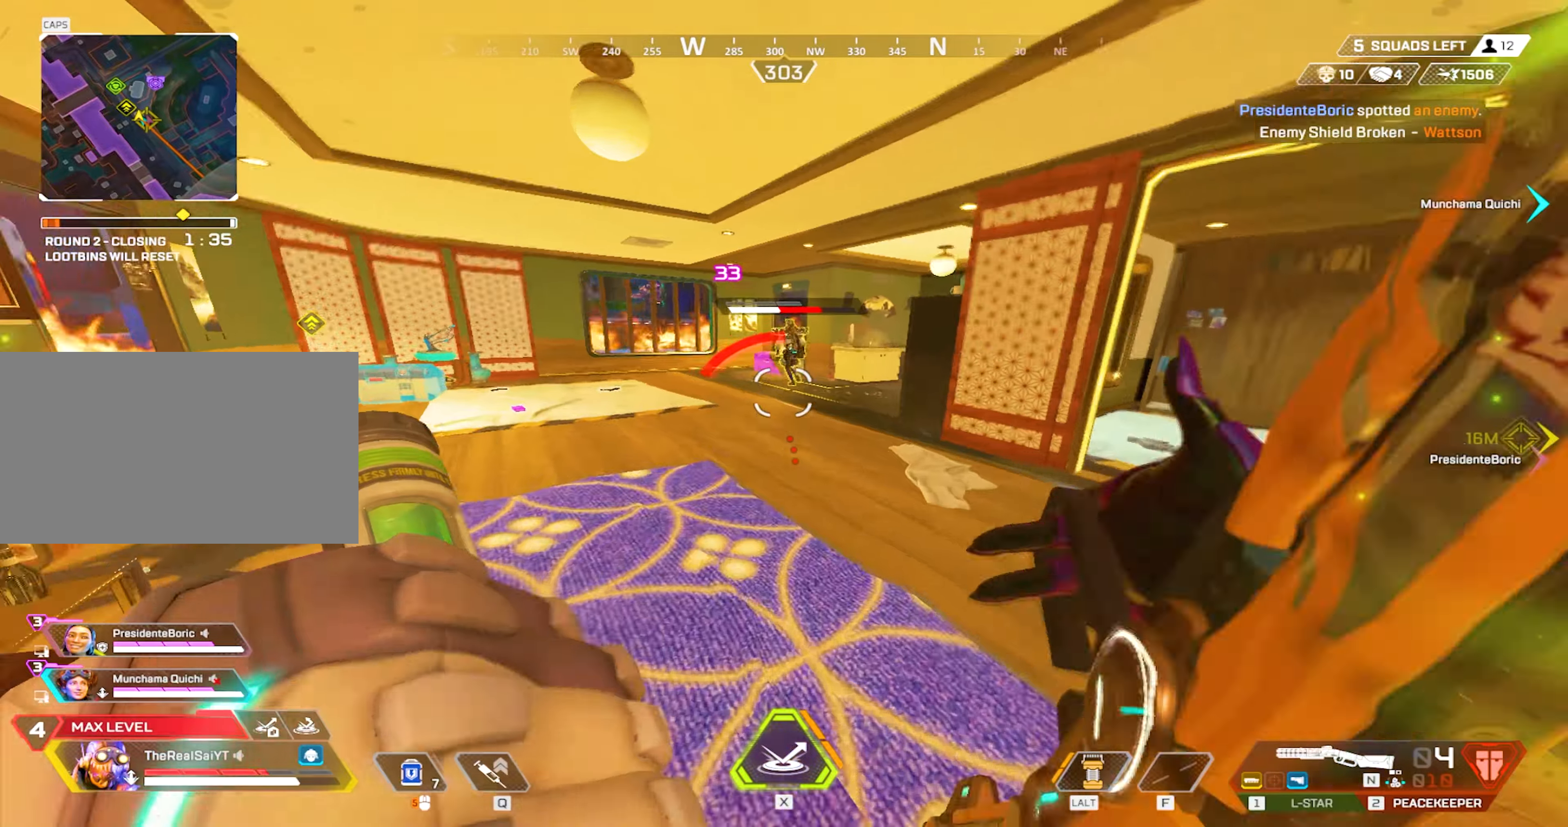
{"keys": ["w"], "mouse": [], "events": [[133, "mouse_wheel", "up"]]}
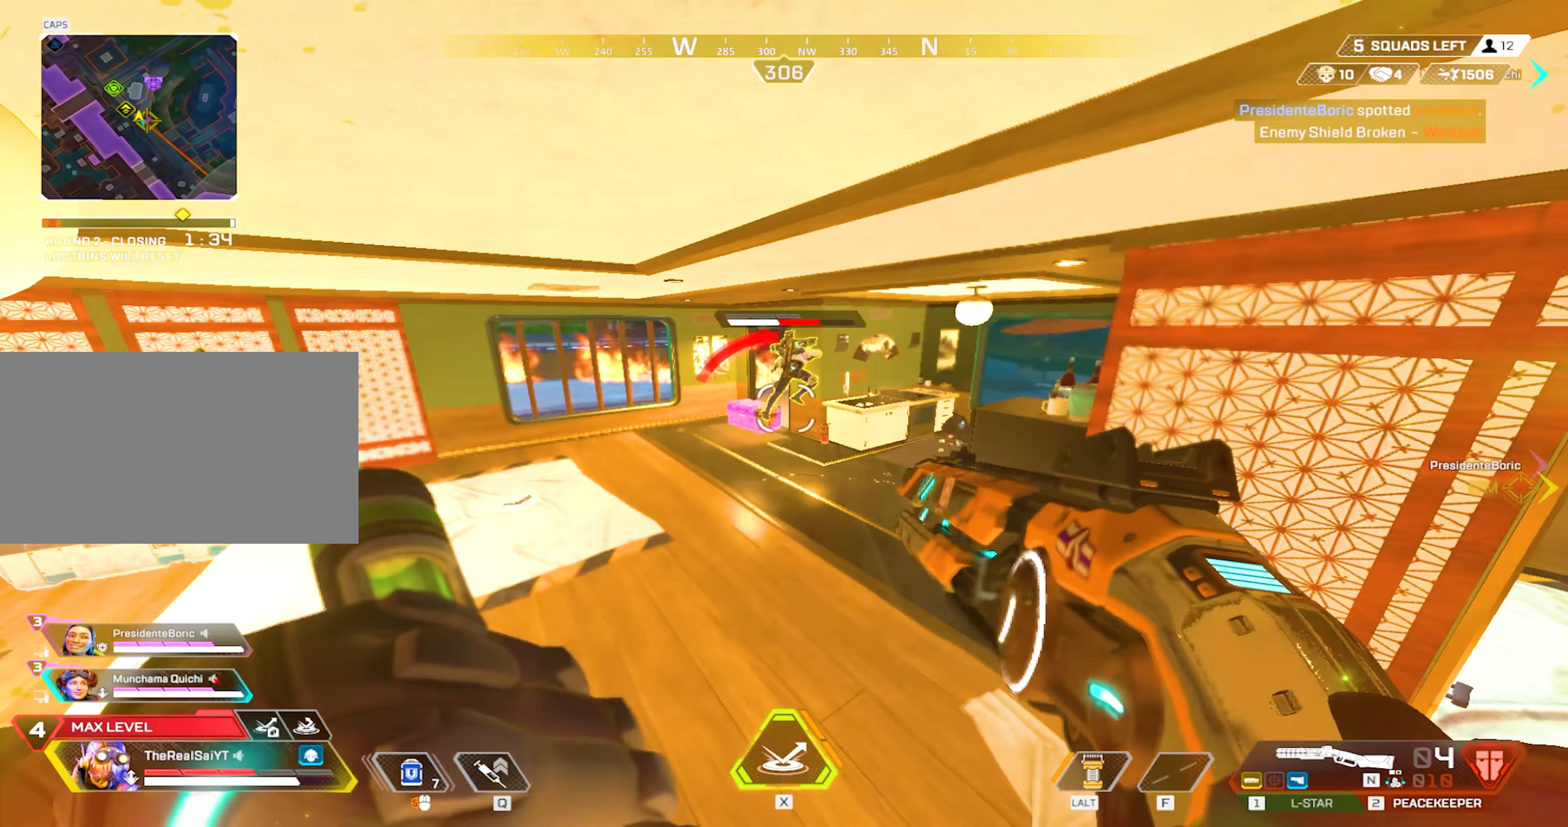
{"keys": ["1", "w"], "mouse": [], "events": [[17, "mouse_left", "down"], [167, "mouse_left", "up"], [433, "1", "down"]]}
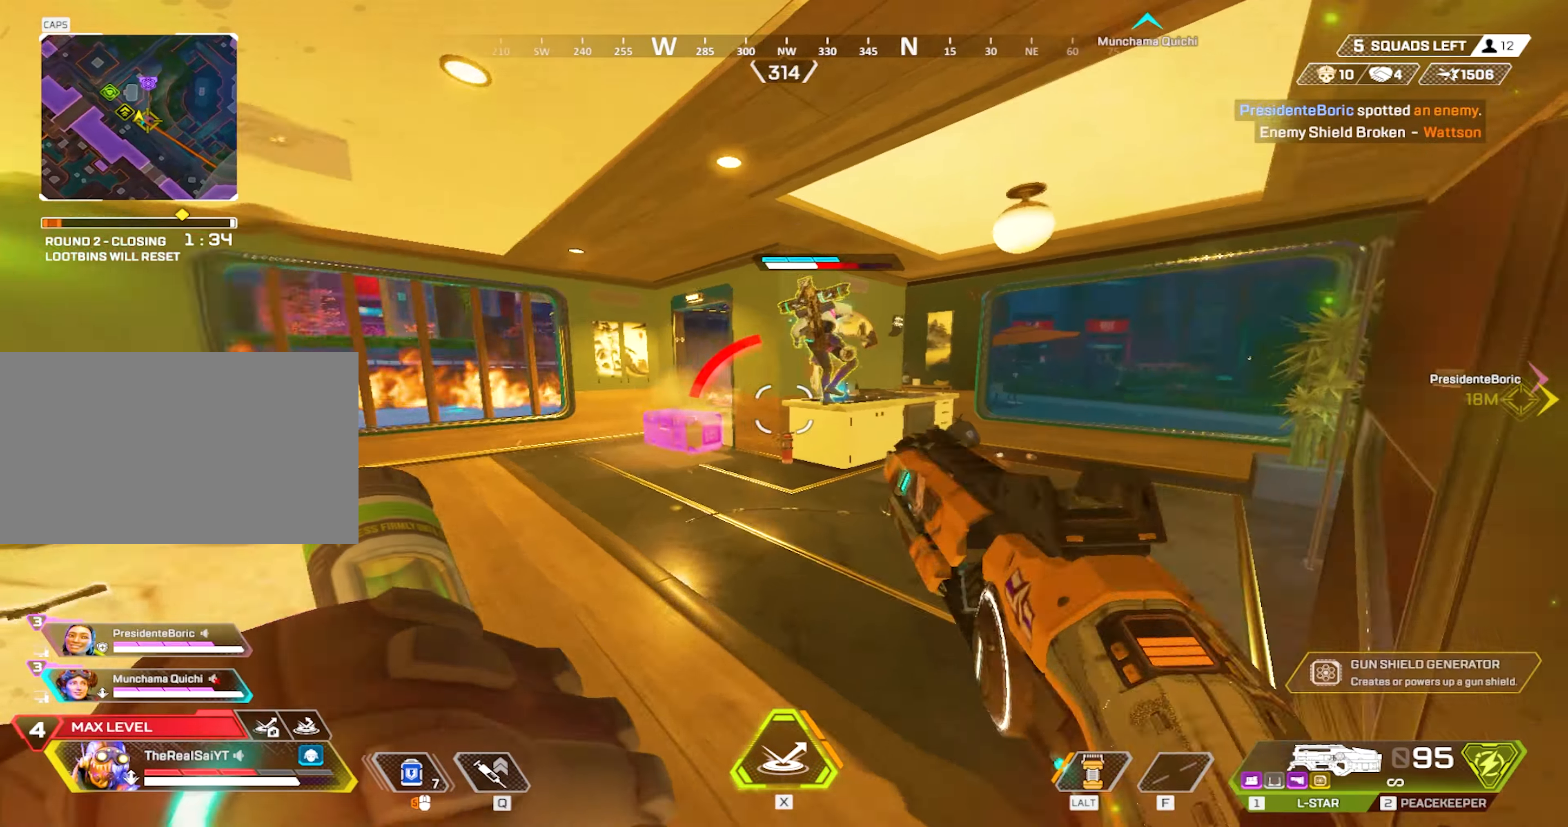
{"keys": ["d", "w"], "mouse": ["left"], "events": [[83, "1", "up"], [167, "d", "down"], [267, "mouse_left", "down"]]}
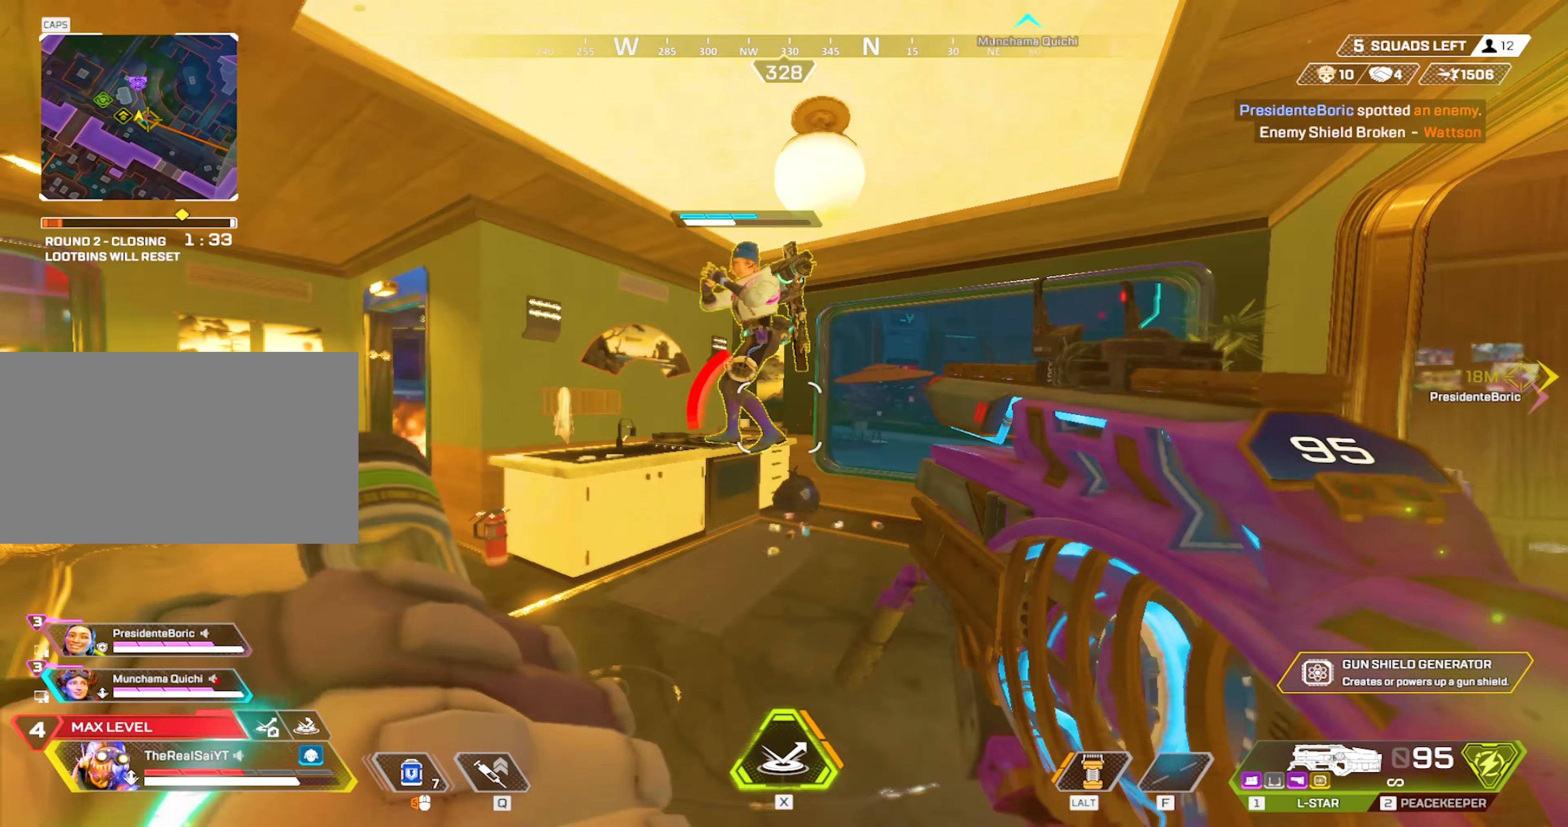
{"keys": ["a", "s"], "mouse": ["left"], "events": [[233, "a", "down"], [233, "d", "up"], [233, "w", "up"], [433, "s", "down"]]}
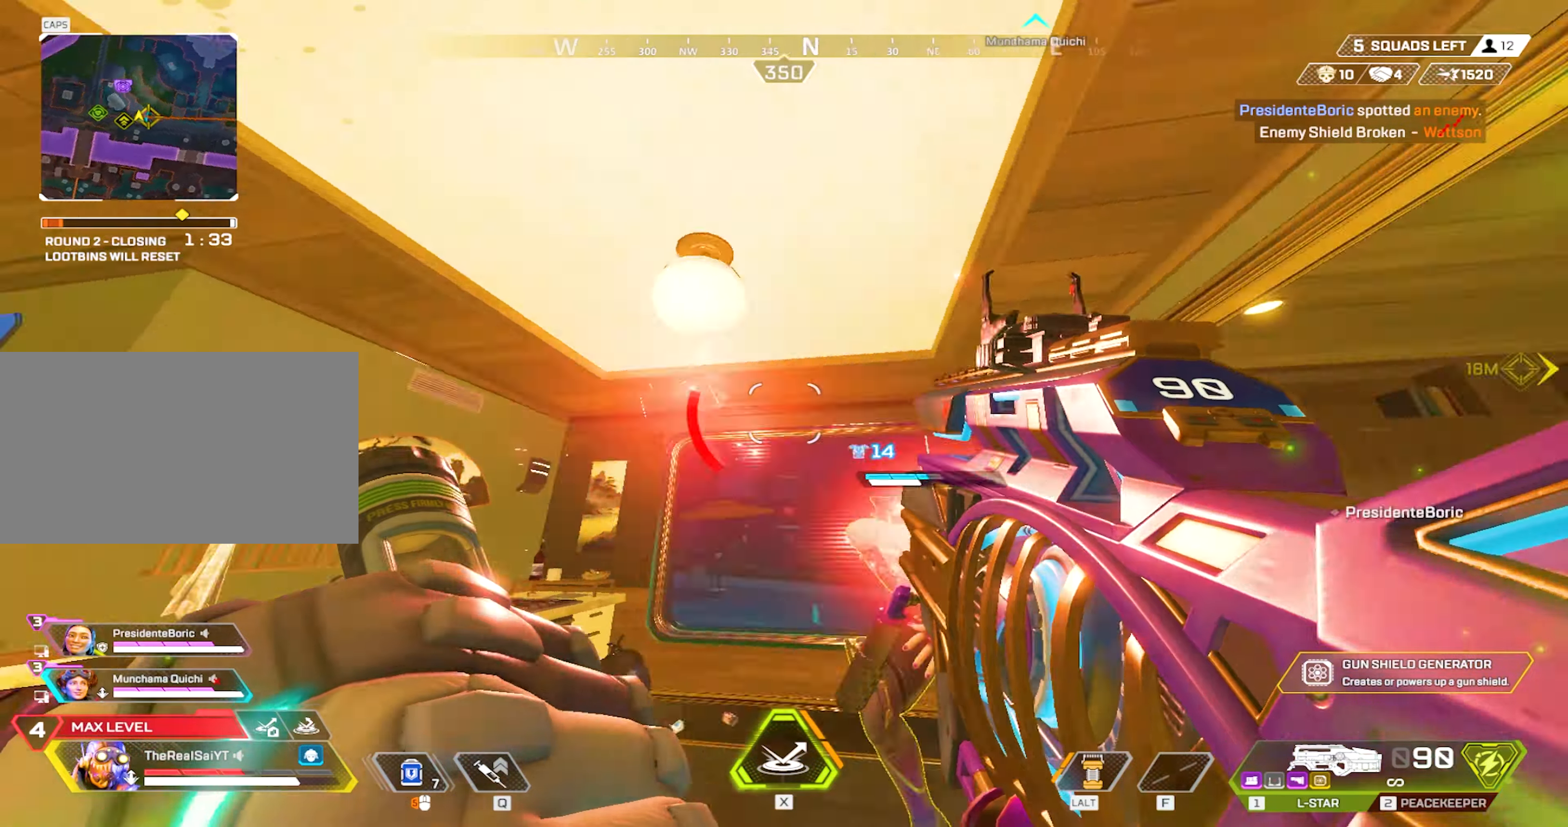
{"keys": ["a"], "mouse": ["left"], "events": [[67, "shift", "down"], [150, "s", "up"], [267, "shift", "up"]]}
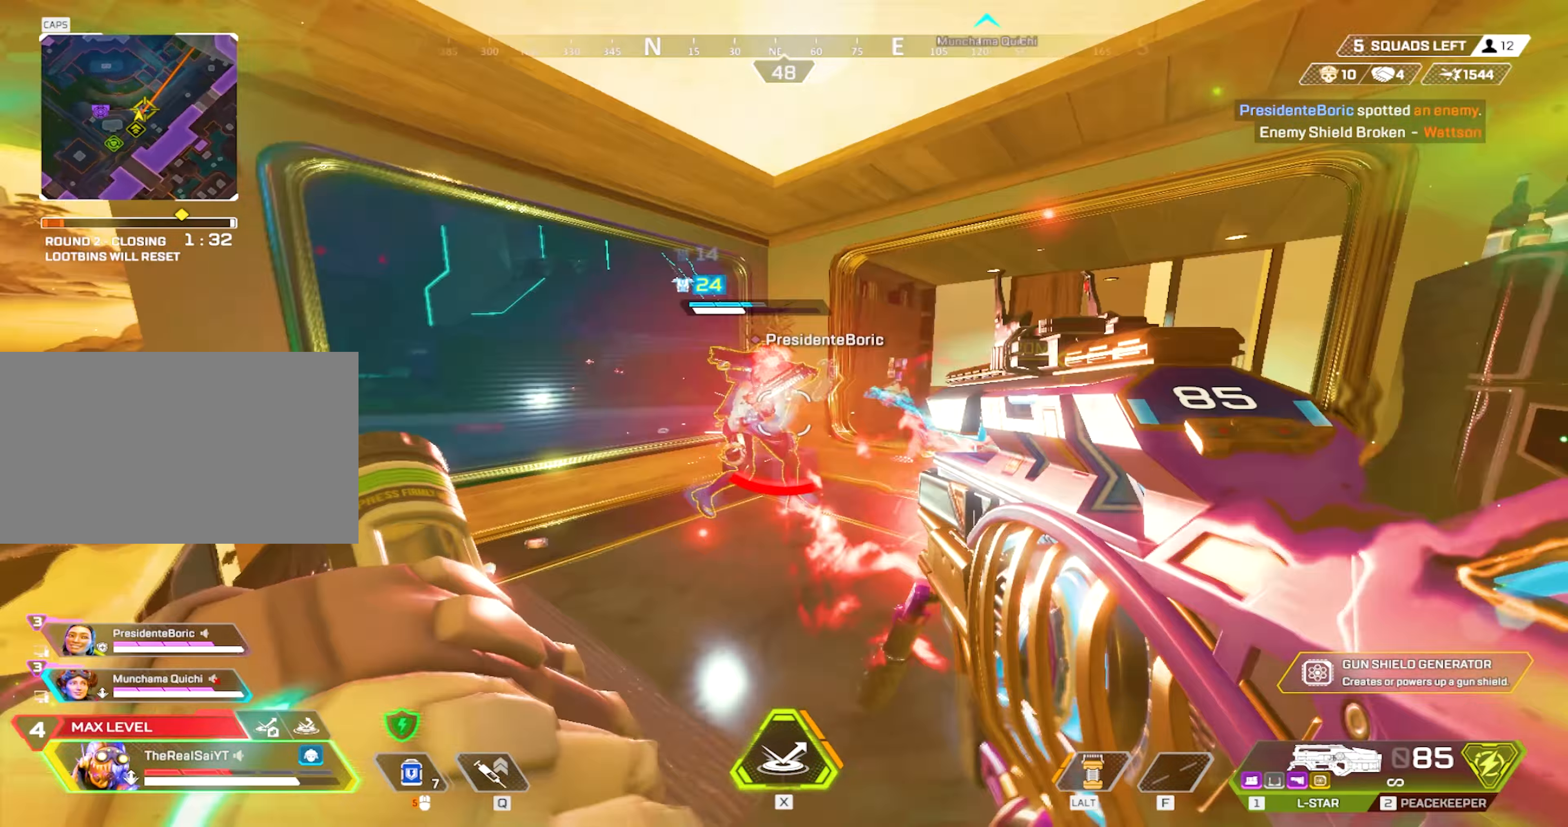
{"keys": ["d"], "mouse": ["left"], "events": [[33, "d", "down"], [83, "a", "up"]]}
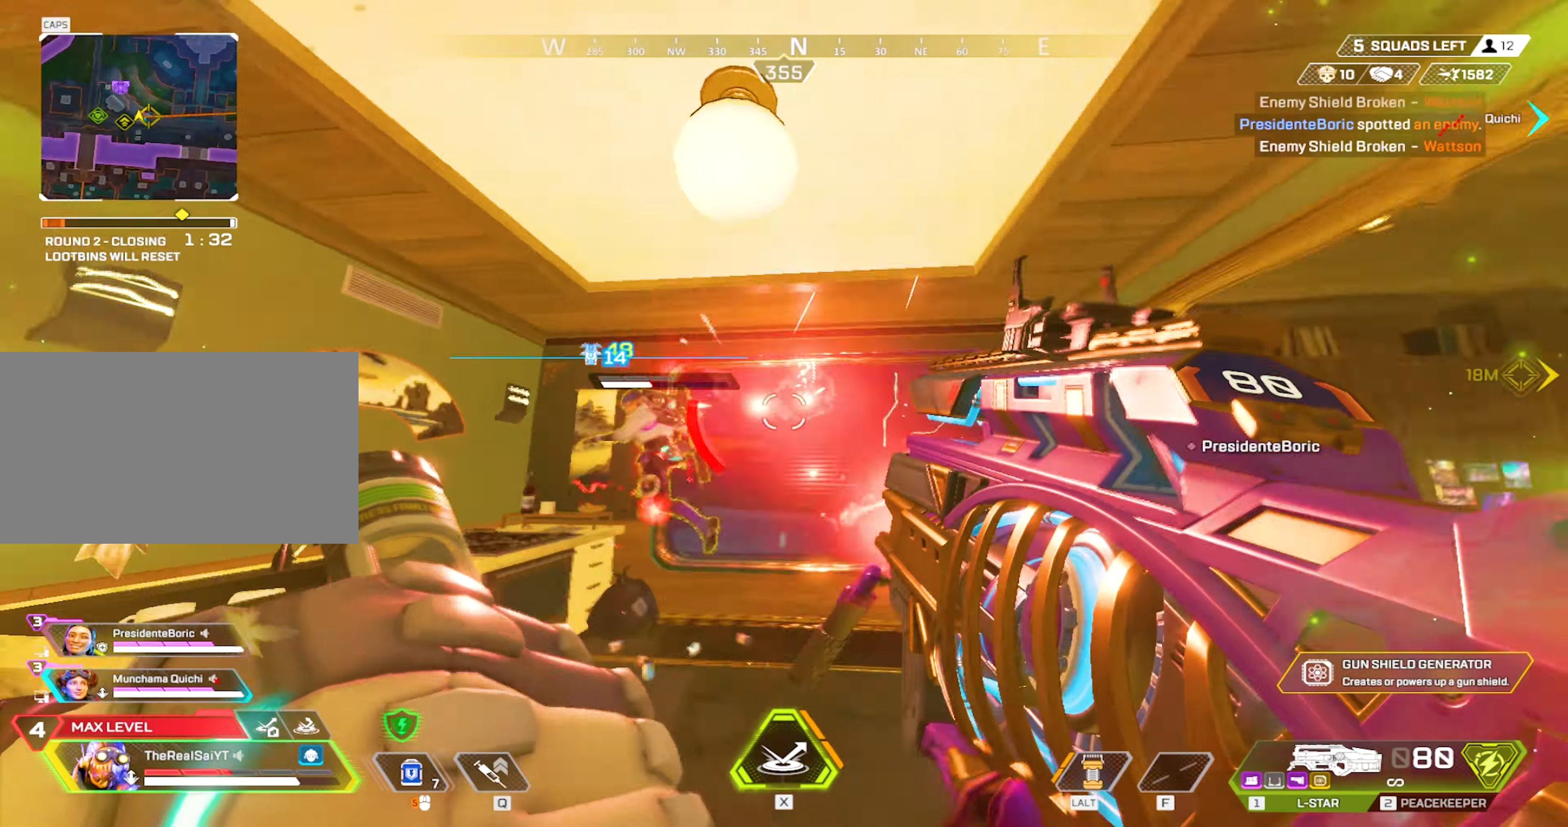
{"keys": ["a"], "mouse": ["left"], "events": [[100, "a", "down"], [150, "a", "up"], [183, "a", "down"], [233, "d", "up"]]}
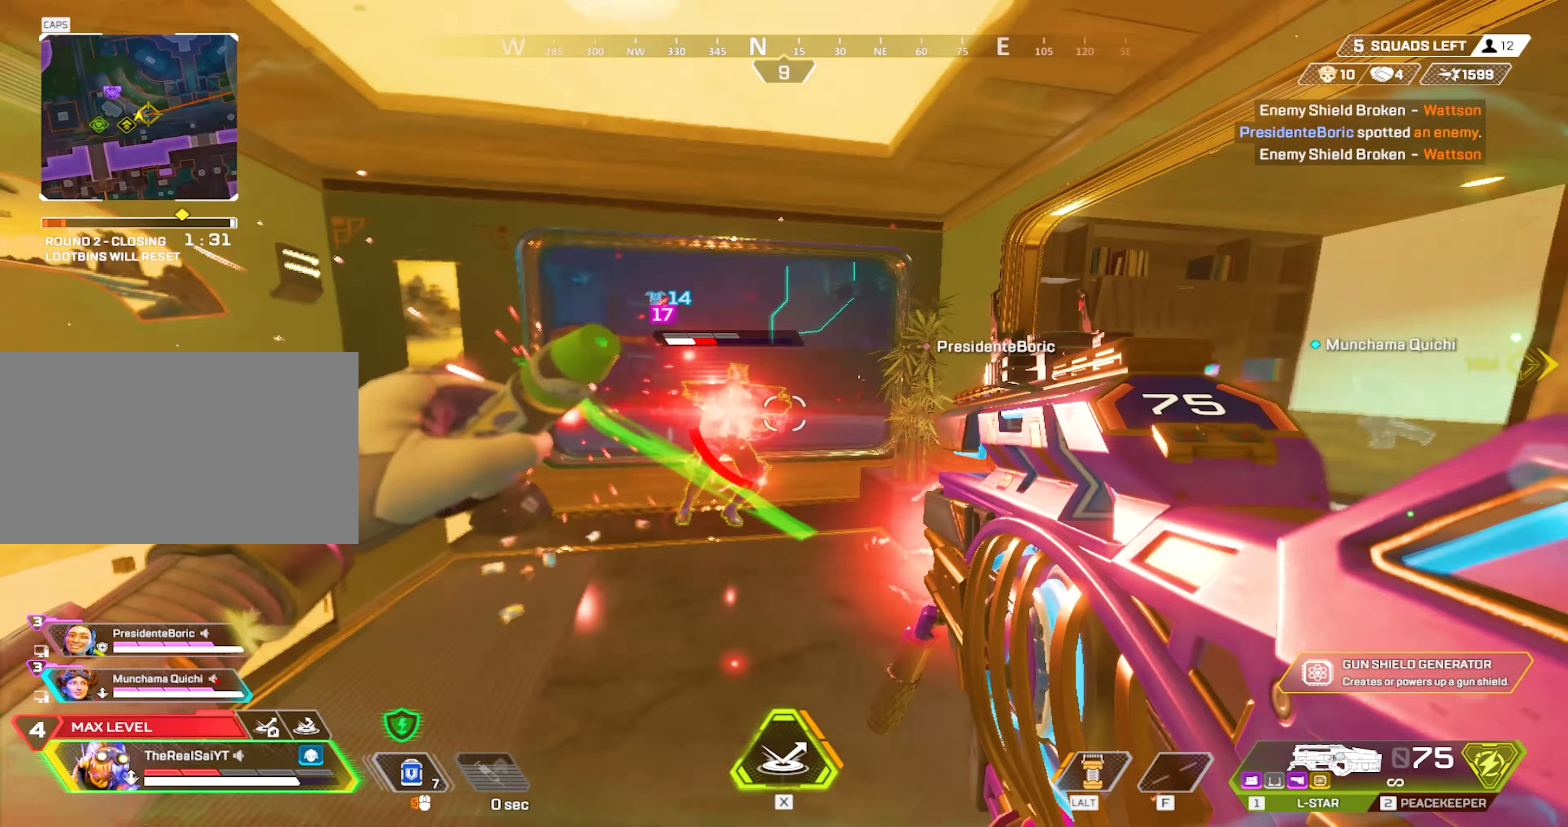
{"keys": ["d", "w"], "mouse": ["left"], "events": [[100, "d", "down"], [200, "a", "up"], [250, "w", "down"]]}
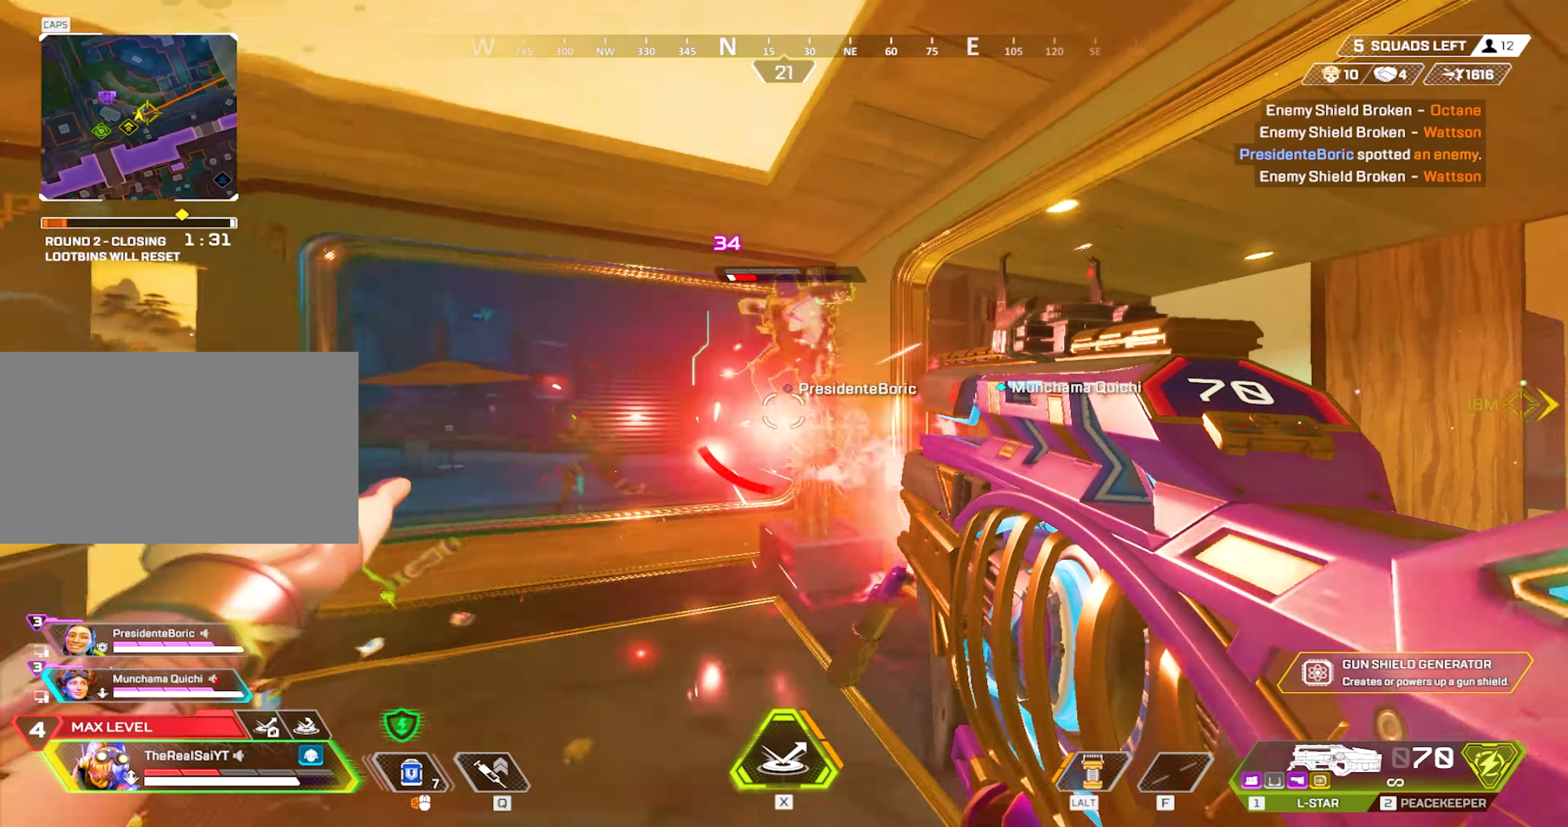
{"keys": ["d"], "mouse": [], "events": [[267, "w", "up"], [367, "mouse_left", "up"], [400, "mouse_wheel", "down"], [500, "mouse_wheel", "up"]]}
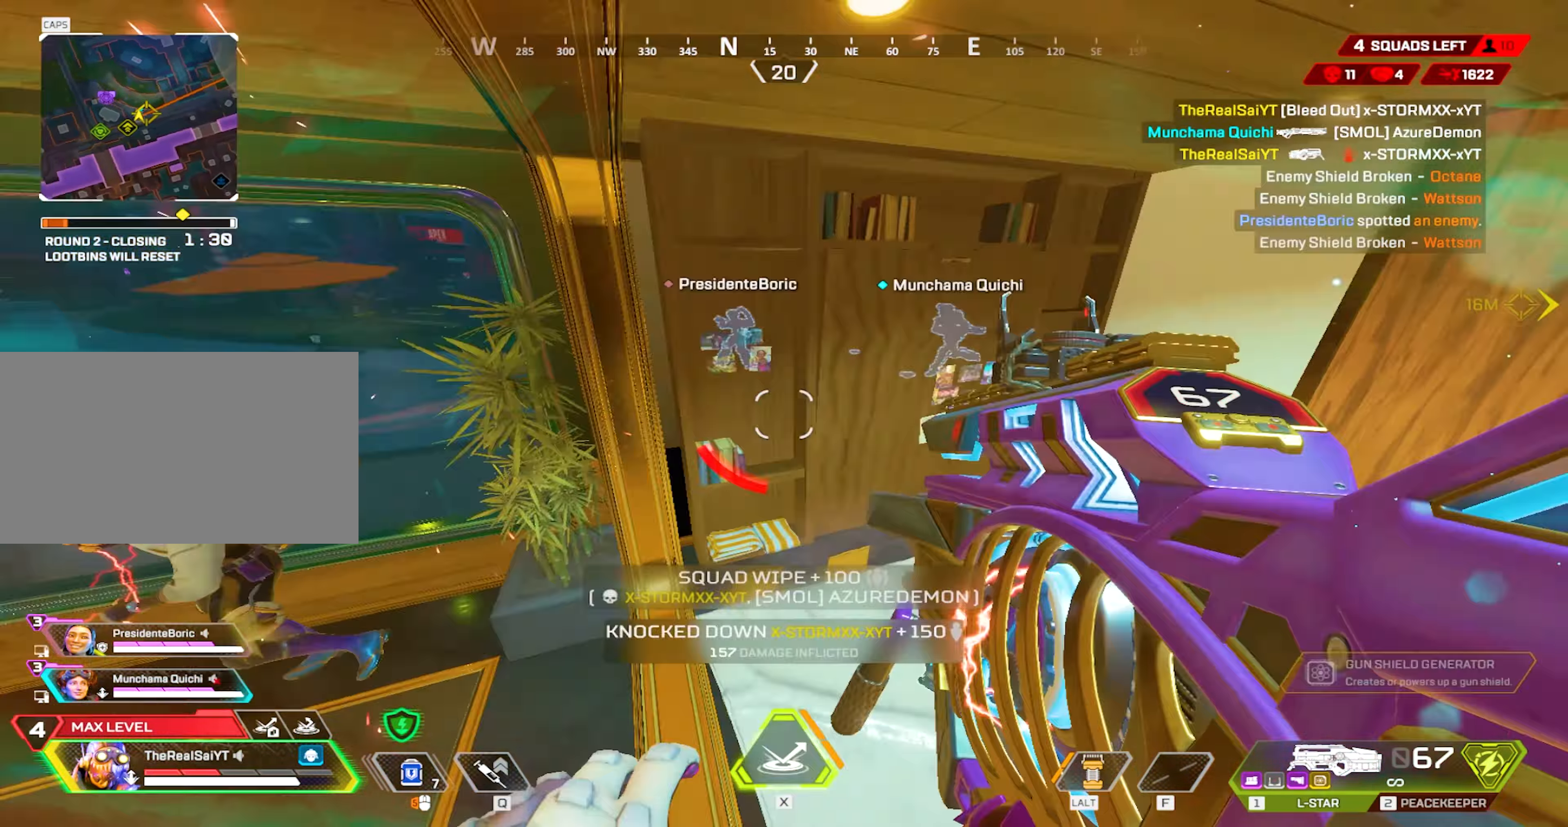
{"keys": ["w"], "mouse": [], "events": [[183, "w", "down"], [333, "d", "up"]]}
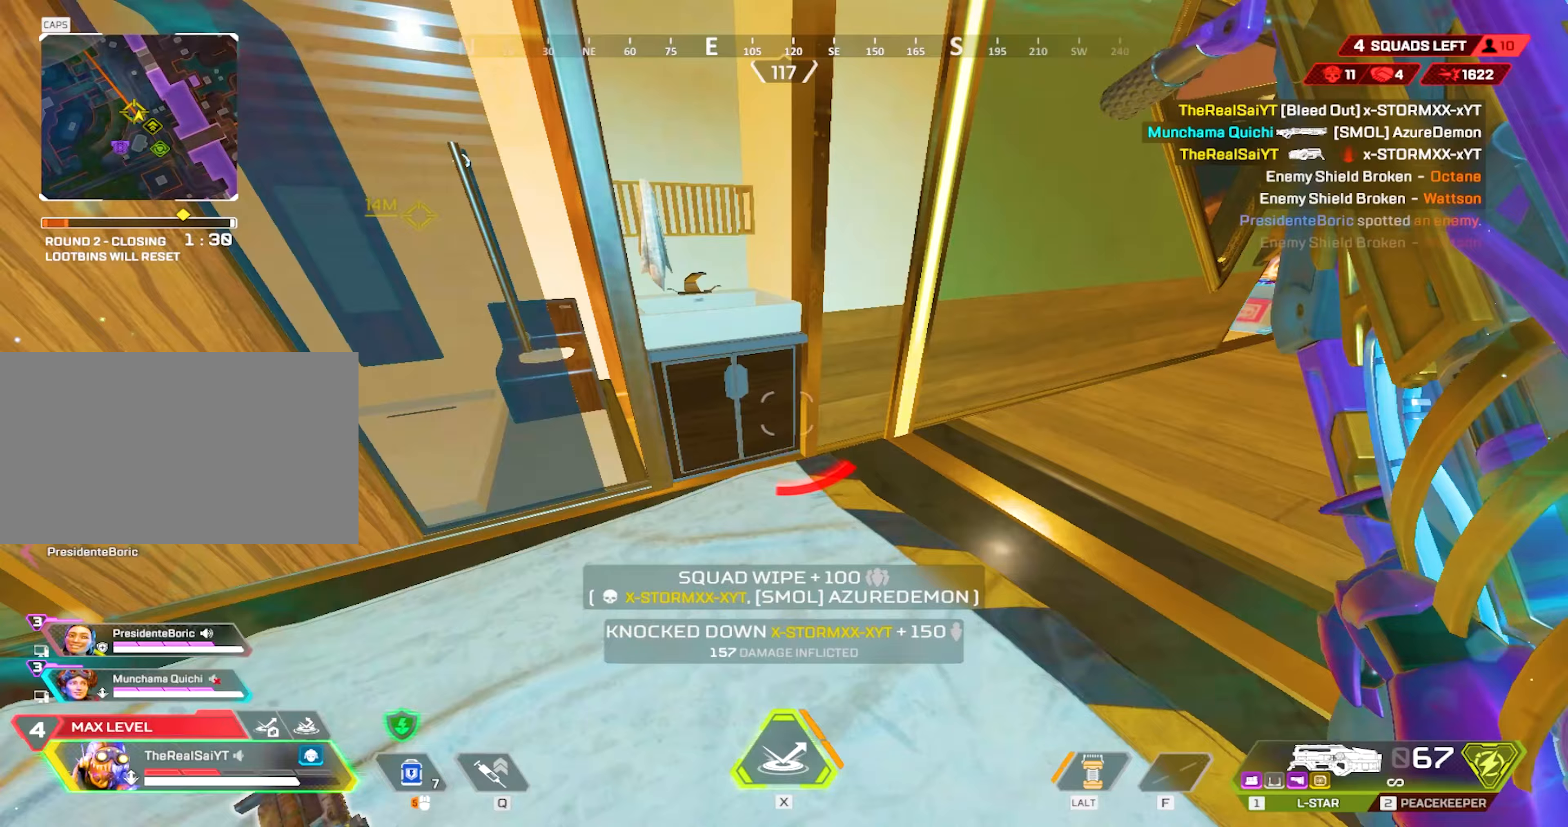
{"keys": ["d", "w"], "mouse": [], "events": [[67, "a", "down"], [117, "w", "up"], [250, "a", "up"], [300, "d", "down"], [383, "w", "down"]]}
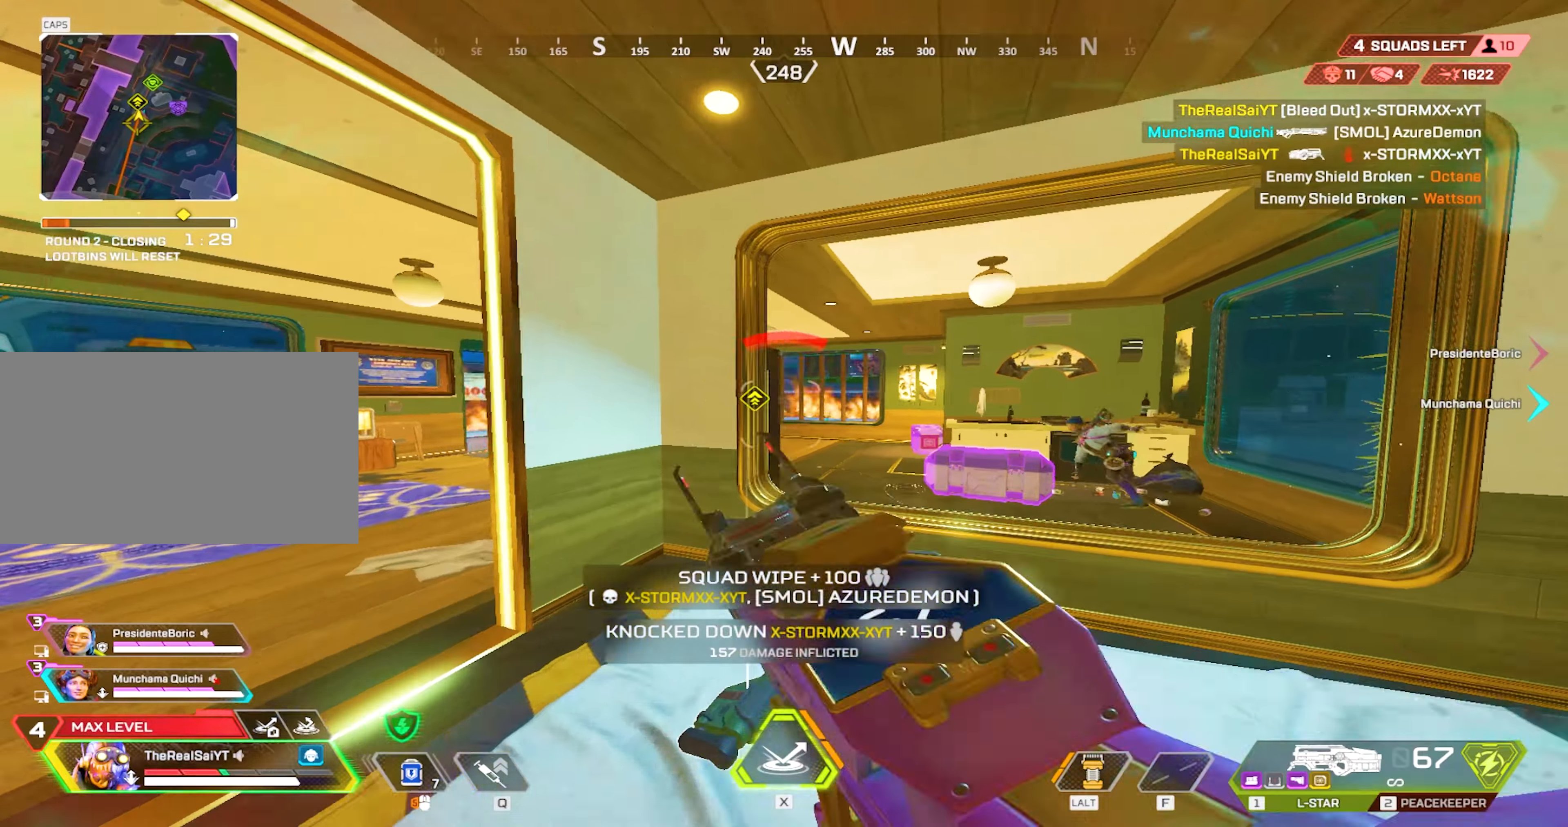
{"keys": ["w"], "mouse": [], "events": [[367, "d", "up"]]}
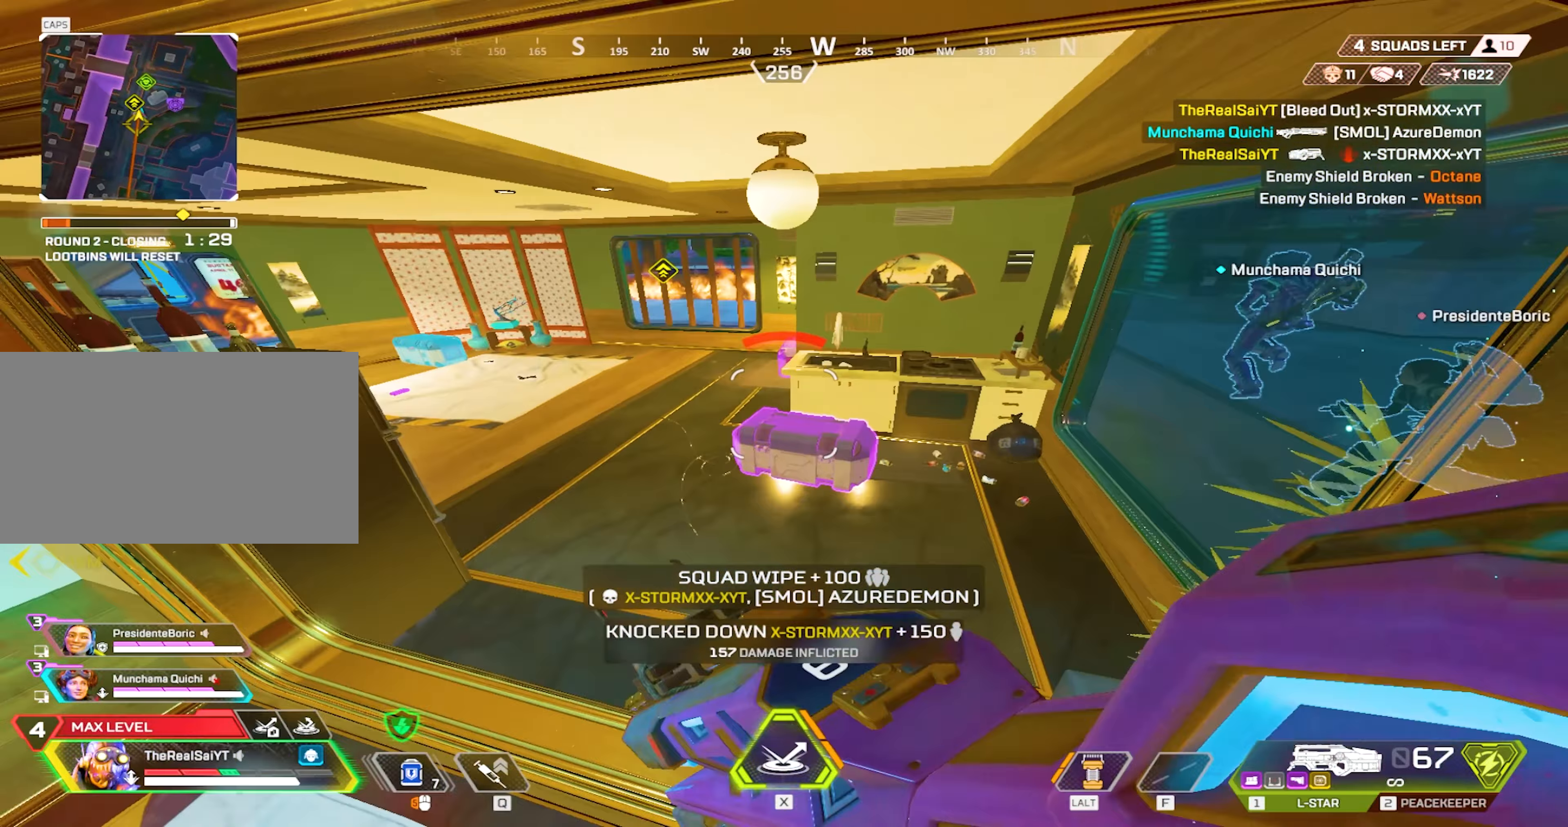
{"keys": ["e", "w"], "mouse": [], "events": [[467, "e", "down"]]}
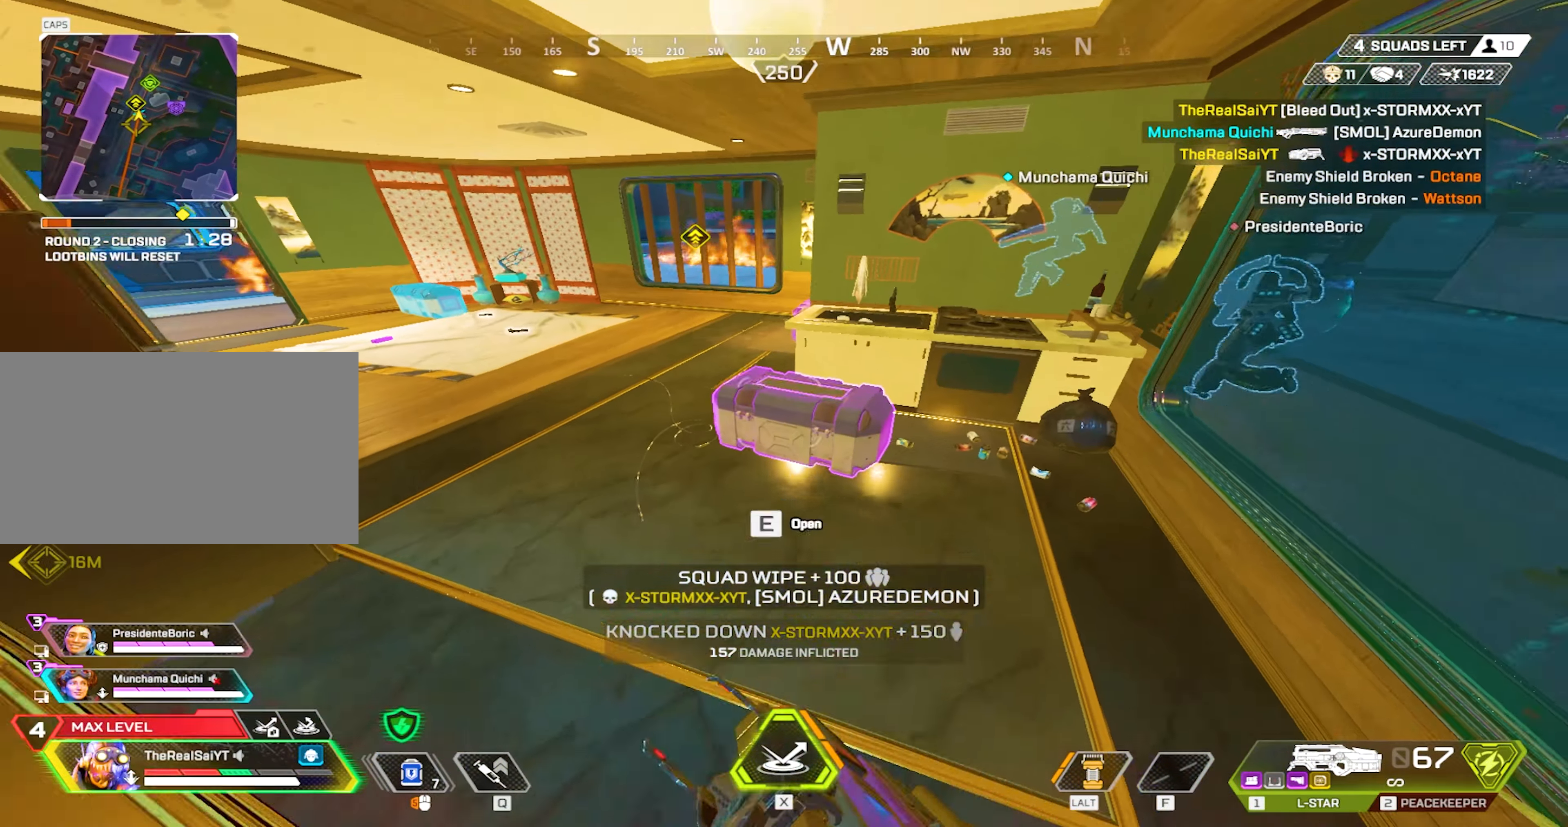
{"keys": ["space", "w"], "mouse": [], "events": [[17, "w", "up"], [400, "space", "down"], [433, "w", "down"], [483, "e", "up"]]}
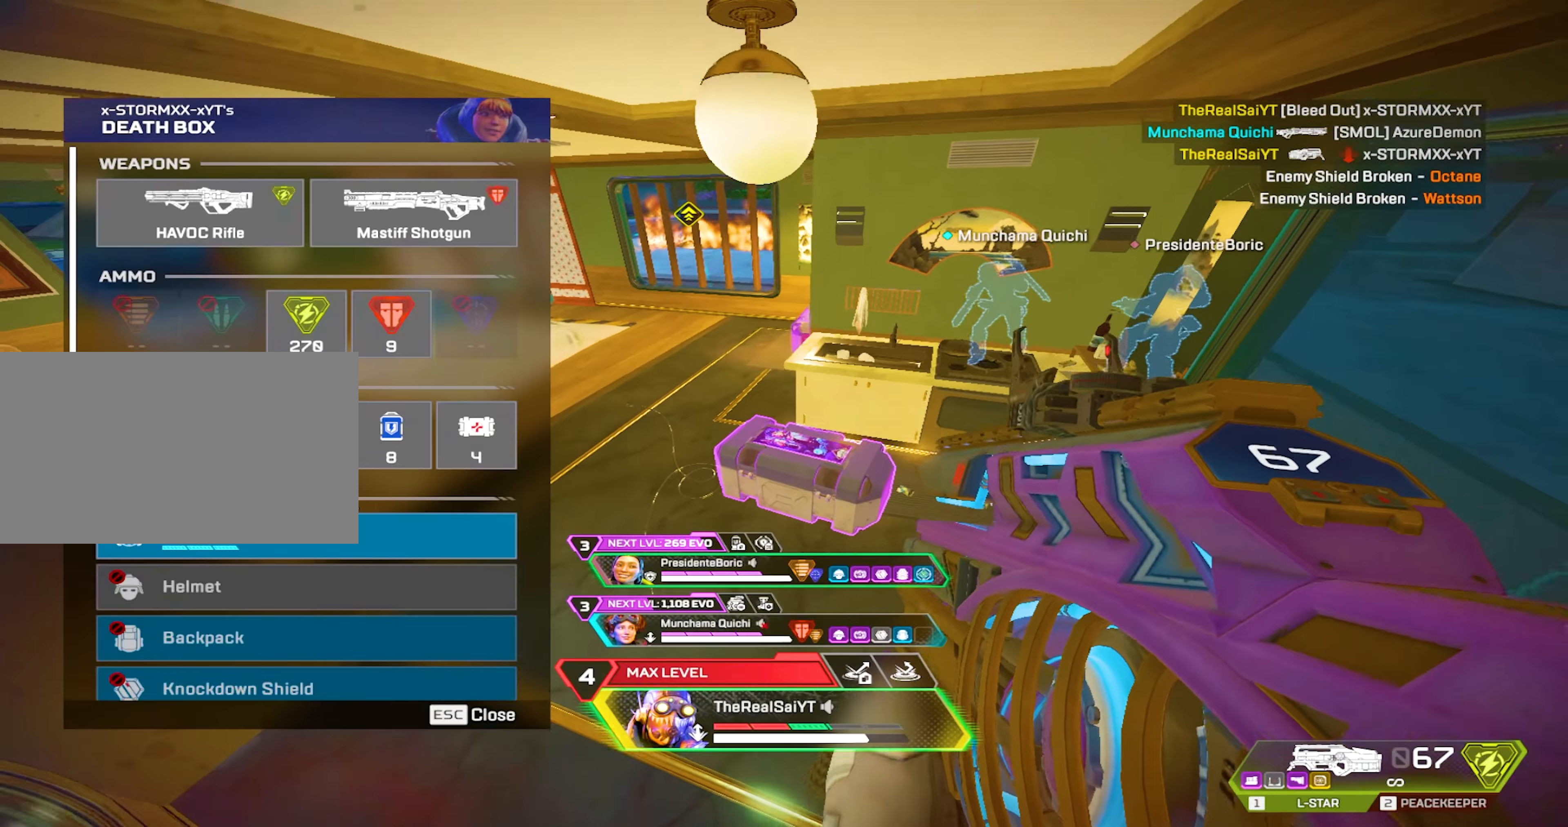
{"keys": ["a"], "mouse": [], "events": [[83, "space", "up"], [133, "a", "down"], [217, "mouse_left", "down"], [317, "mouse_left", "up"], [400, "w", "up"]]}
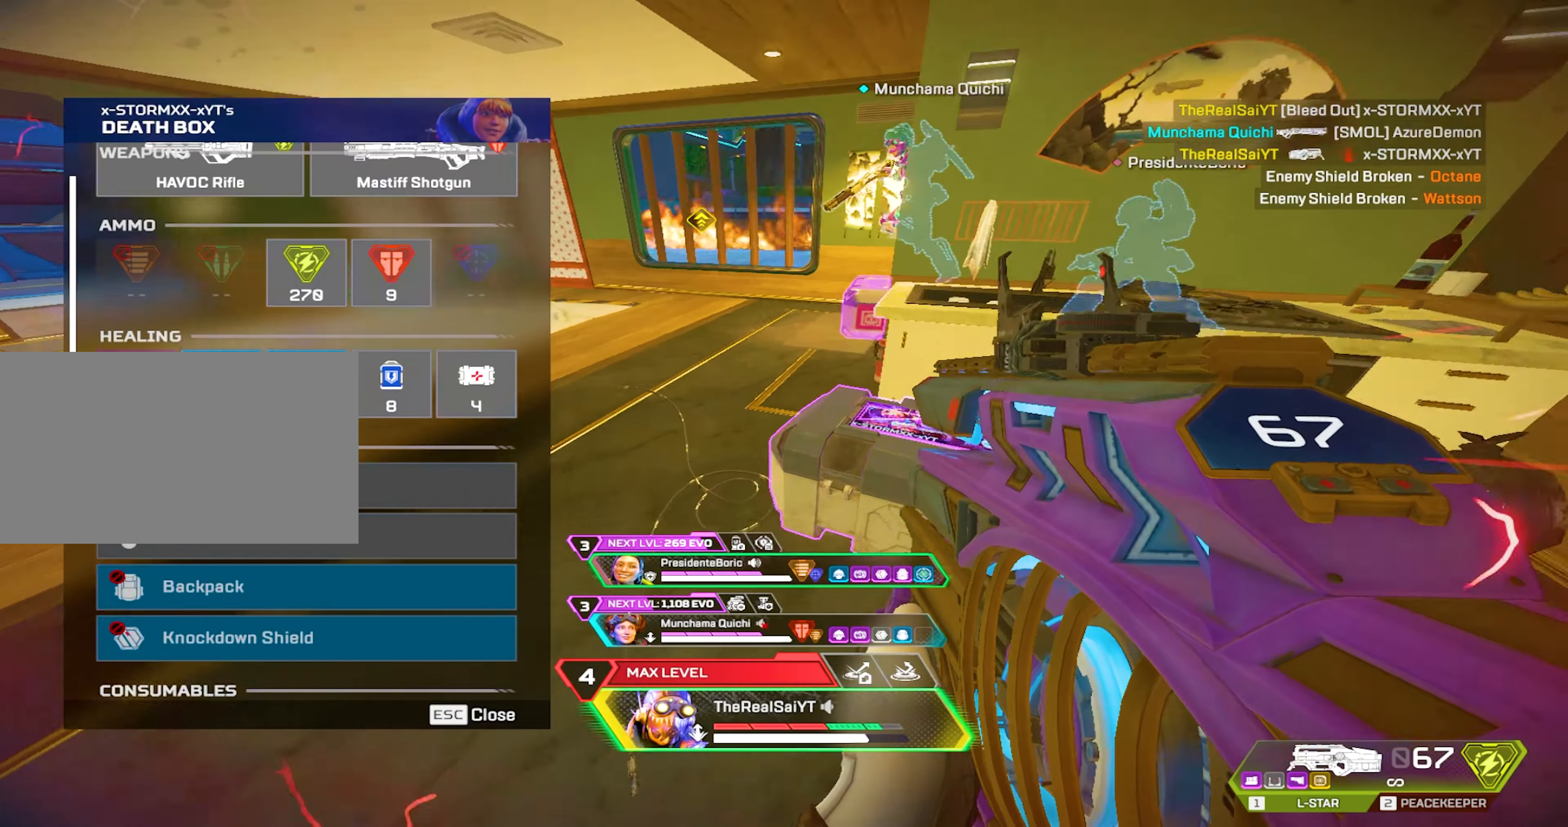
{"keys": ["a", "space"], "mouse": [], "events": [[83, "mouse_left", "down"], [133, "d", "down"], [133, "s", "down"], [183, "a", "up"], [183, "s", "up"], [233, "mouse_left", "up"], [283, "mouse_left", "down"], [333, "space", "down"], [333, "w", "down"], [383, "mouse_left", "up"], [467, "a", "down"], [467, "d", "up"], [467, "w", "up"]]}
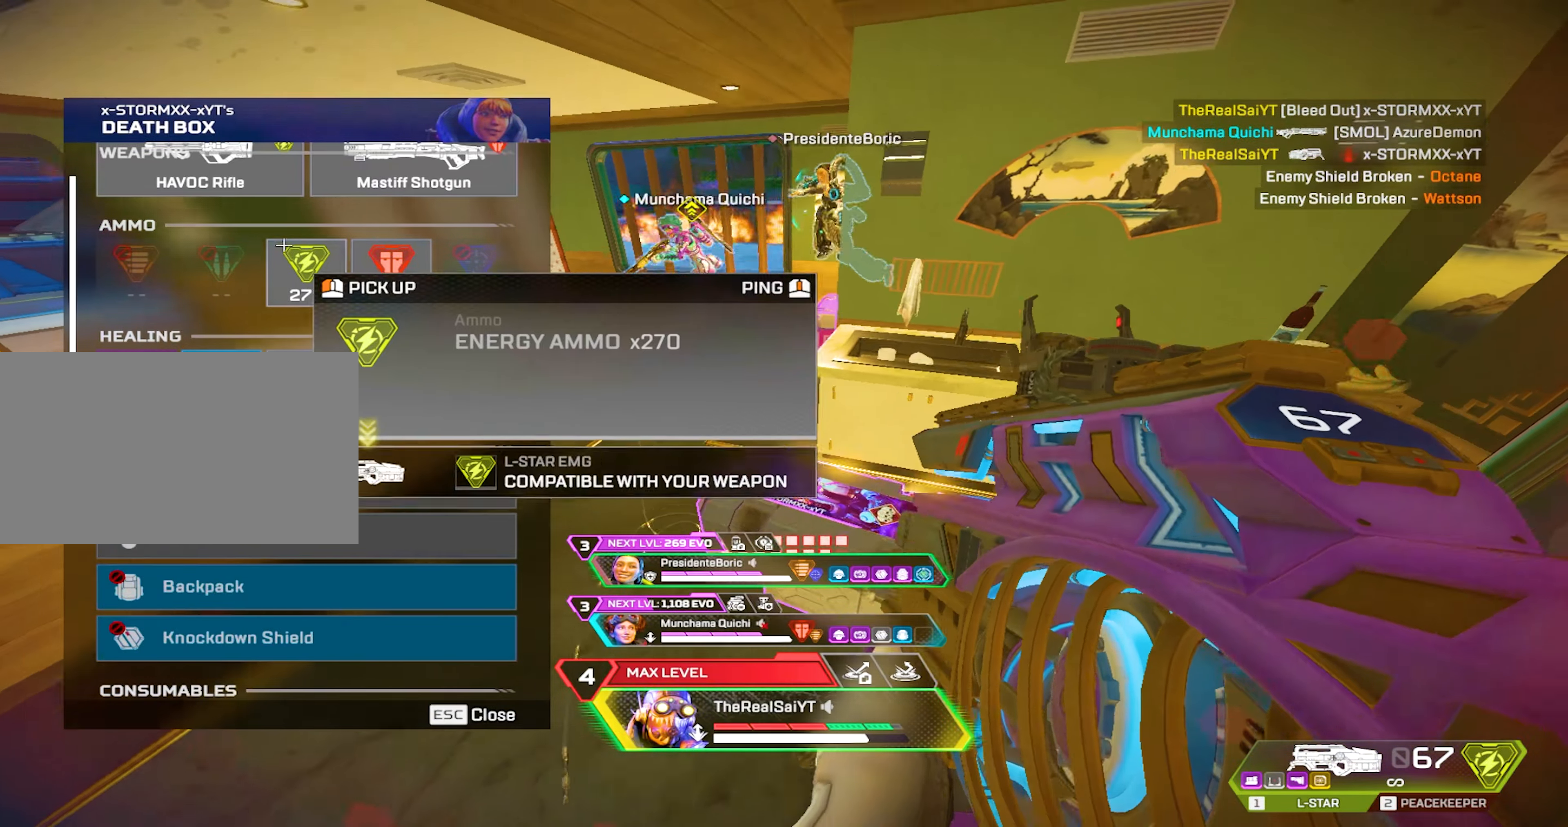
{"keys": ["a", "space", "w"], "mouse": ["left"], "events": [[17, "space", "up"], [67, "s", "down"], [117, "d", "down"], [117, "mouse_left", "down"], [217, "a", "up"], [217, "mouse_left", "up"], [217, "s", "up"], [300, "mouse_left", "down"], [350, "w", "down"], [383, "mouse_left", "up"], [433, "mouse_left", "down"], [433, "space", "down"], [483, "a", "down"], [483, "d", "up"]]}
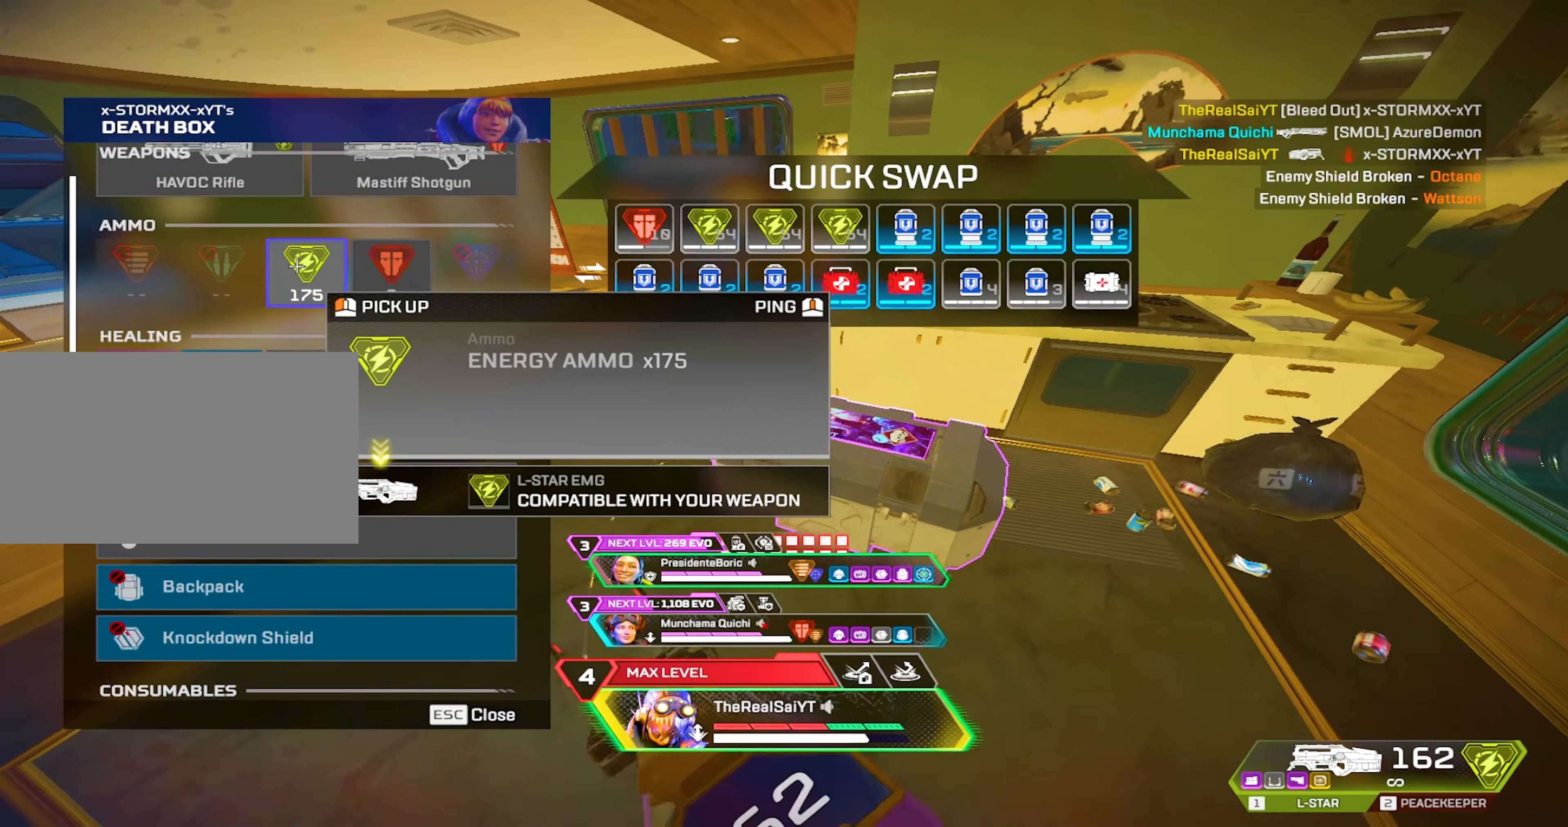
{"keys": ["a"], "mouse": [], "events": [[33, "mouse_left", "up"], [33, "w", "up"], [83, "space", "up"], [133, "s", "down"], [183, "d", "down"], [233, "a", "up"], [233, "s", "up"], [367, "space", "down"], [367, "w", "down"], [450, "a", "down"], [450, "d", "up"], [450, "w", "up"], [500, "space", "up"]]}
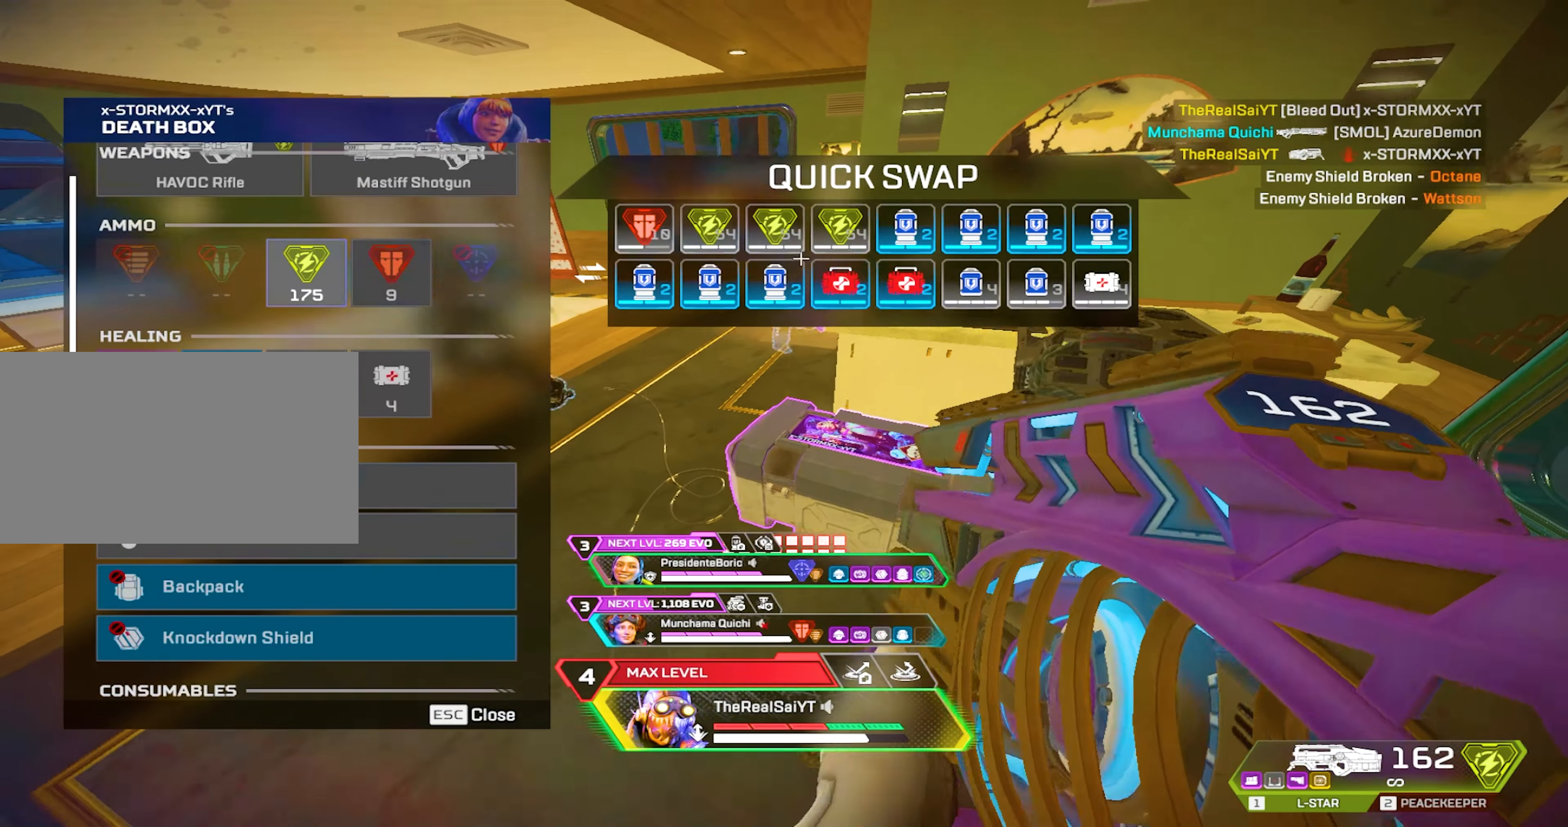
{"keys": ["a", "d", "space", "w"], "mouse": [], "events": [[50, "s", "down"], [133, "d", "down"], [233, "s", "up"], [283, "a", "up"], [383, "space", "down"], [383, "w", "down"], [483, "a", "down"]]}
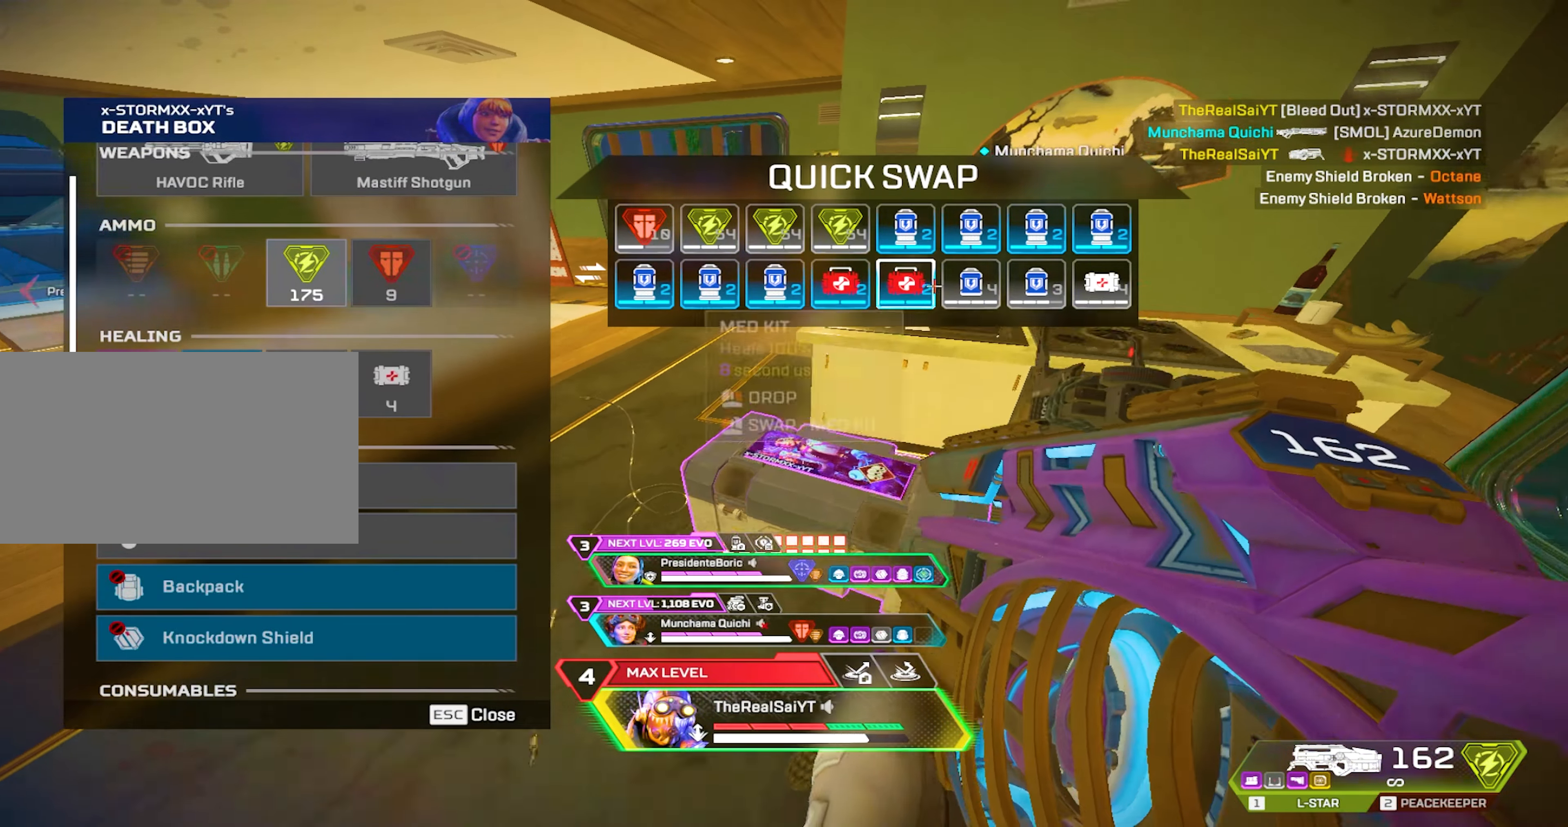
{"keys": ["d", "w"], "mouse": ["left"], "events": [[17, "d", "up"], [17, "w", "up"], [67, "space", "up"], [100, "s", "down"], [200, "d", "down"], [350, "a", "up"], [350, "s", "up"], [433, "mouse_left", "down"], [483, "w", "down"]]}
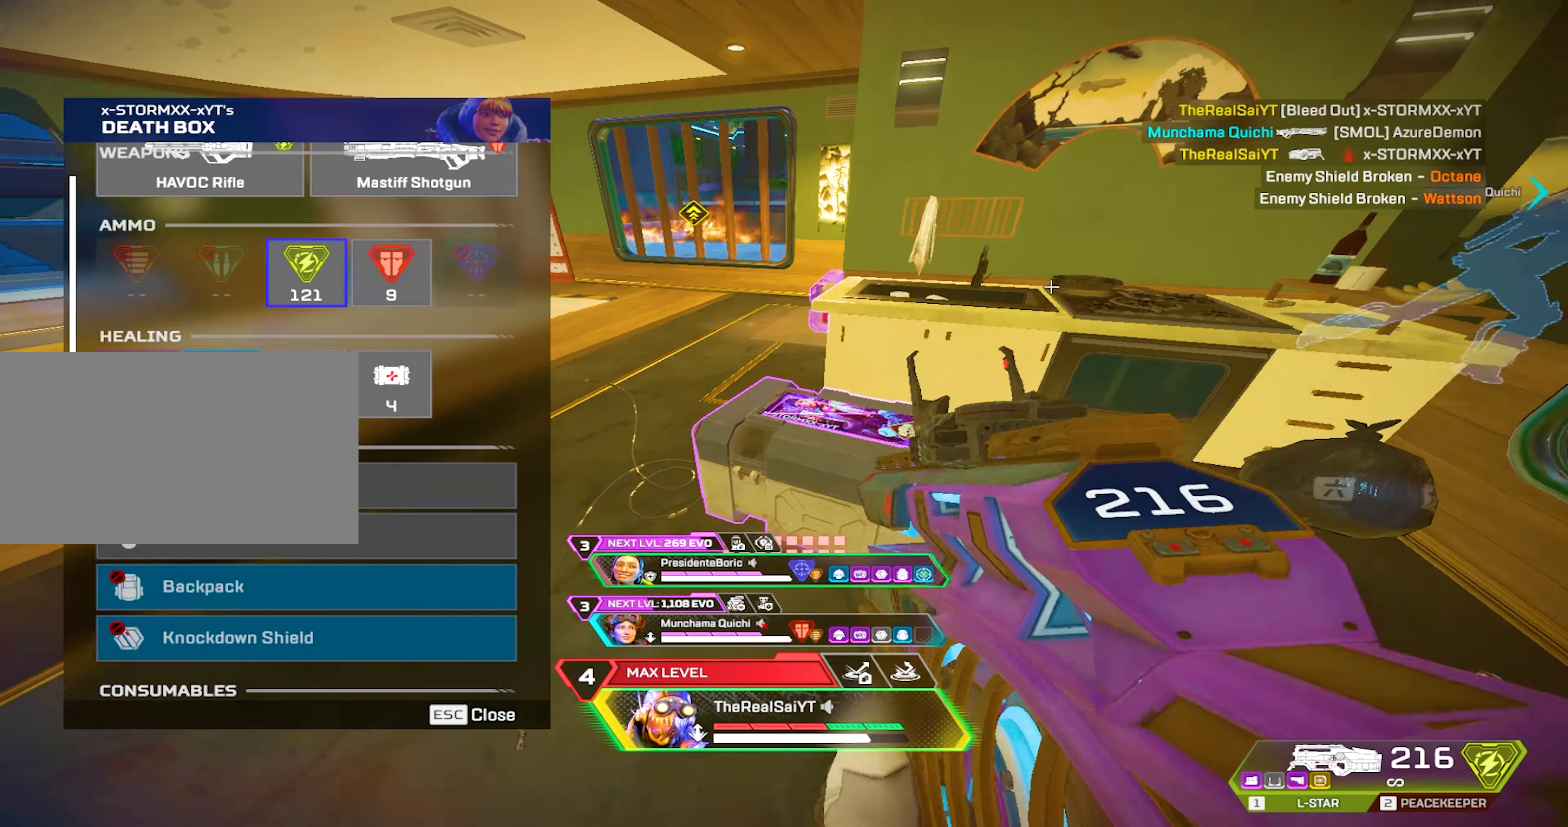
{"keys": ["a"], "mouse": ["wheel"], "events": [[33, "a", "down"], [33, "mouse_left", "up"], [33, "space", "down"], [83, "d", "up"], [83, "w", "up"], [183, "space", "up"], [233, "s", "down"], [367, "mouse_wheel", "down"], [400, "s", "up"]]}
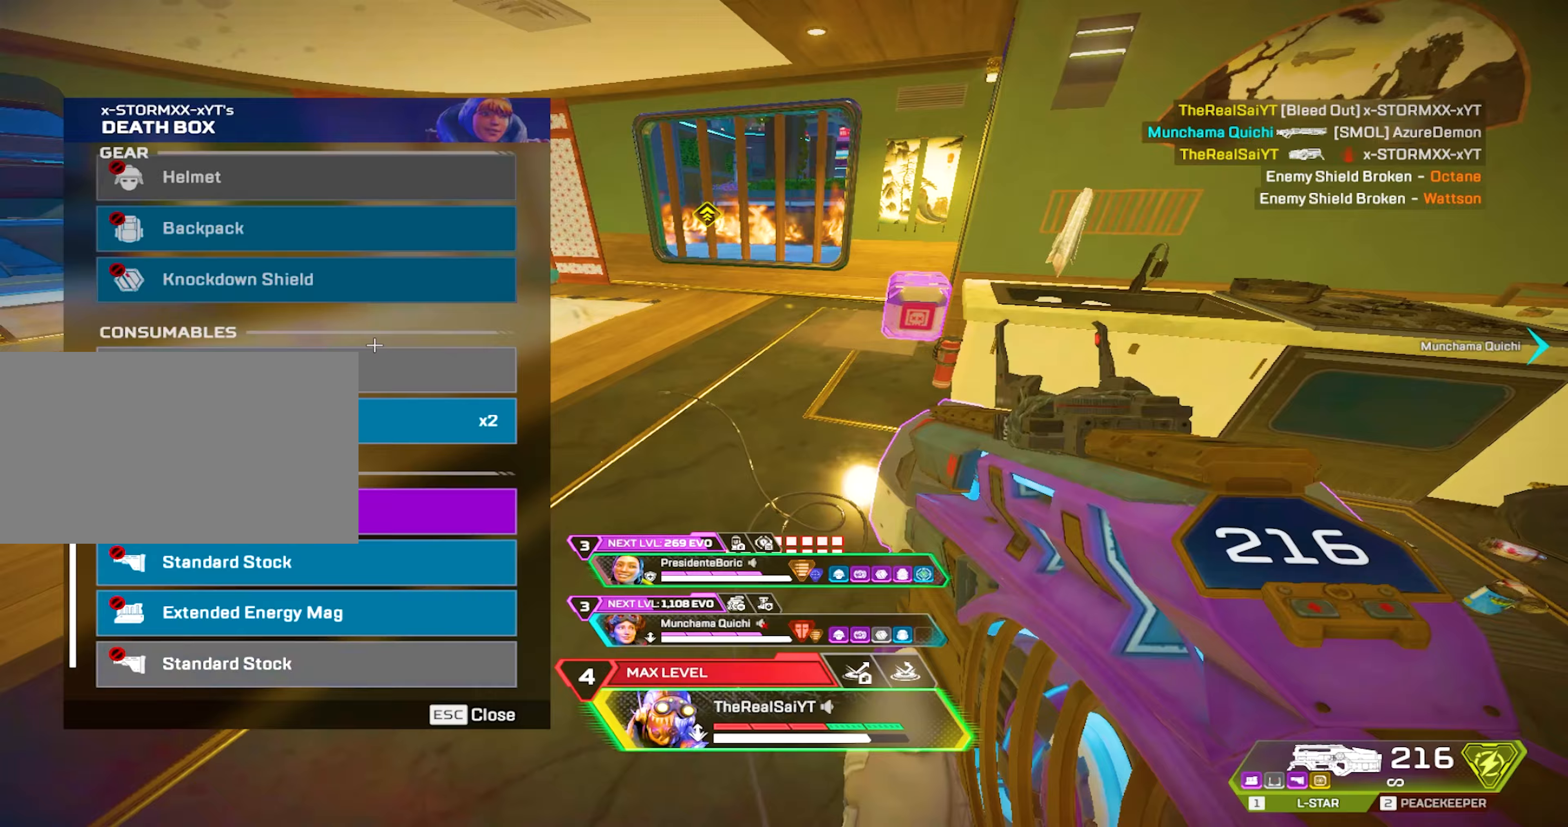
{"keys": ["a", "s"], "mouse": [], "events": [[50, "d", "down"], [50, "mouse_wheel", "up"], [100, "a", "up"], [183, "w", "down"], [250, "mouse_wheel", "down"], [250, "space", "down"], [283, "a", "down"], [333, "d", "up"], [333, "mouse_wheel", "up"], [333, "w", "up"], [383, "mouse_wheel", "down"], [383, "space", "up"], [433, "mouse_wheel", "up"], [433, "s", "down"]]}
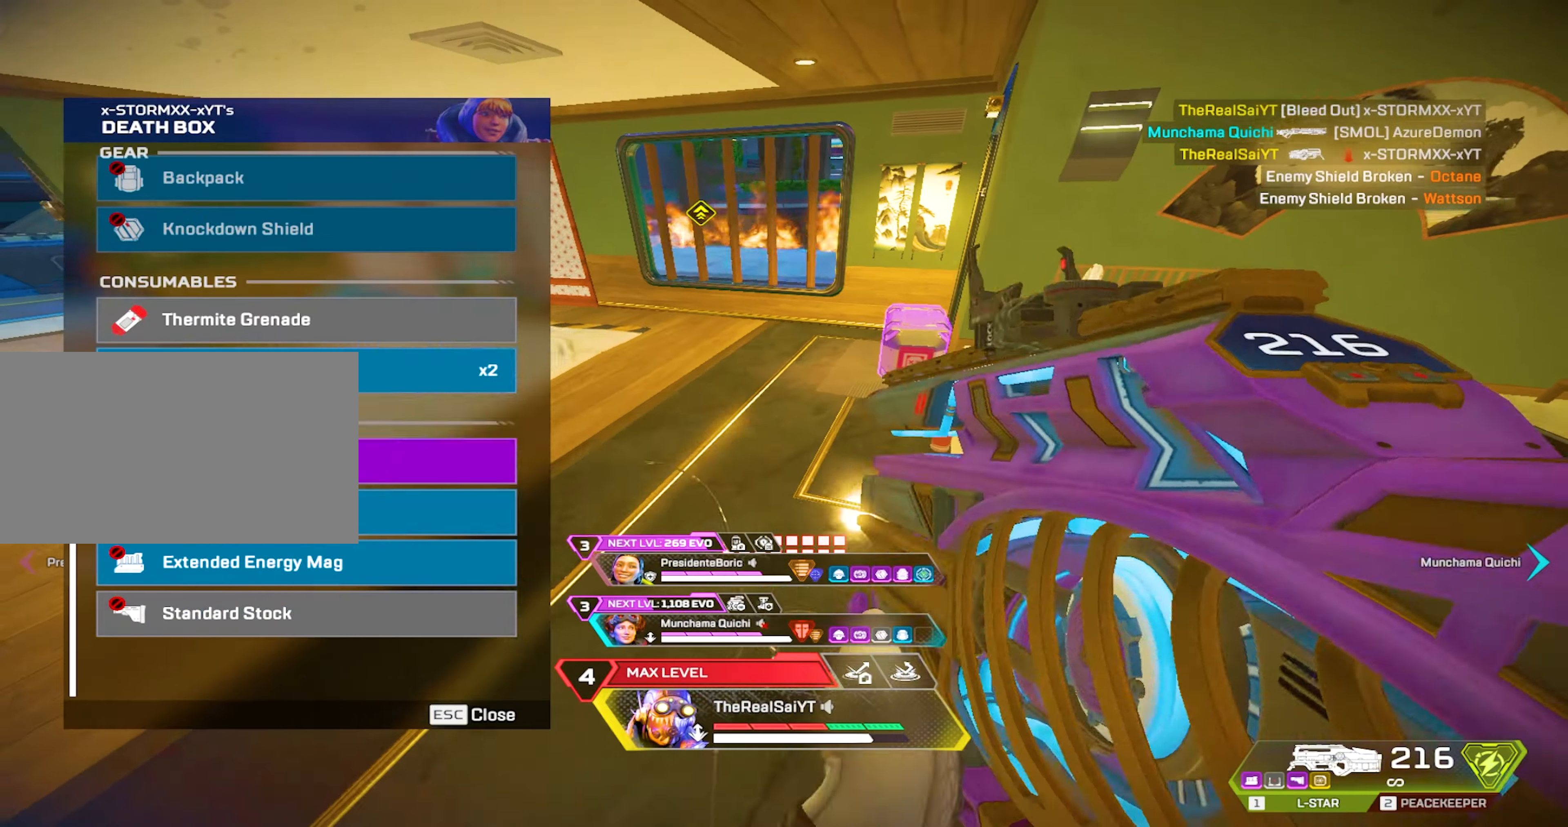
{"keys": ["w"], "mouse": [], "events": [[67, "d", "down"], [117, "s", "up"], [300, "a", "up"], [300, "d", "up"], [400, "mouse_left", "down"], [450, "mouse_left", "up"], [450, "w", "down"]]}
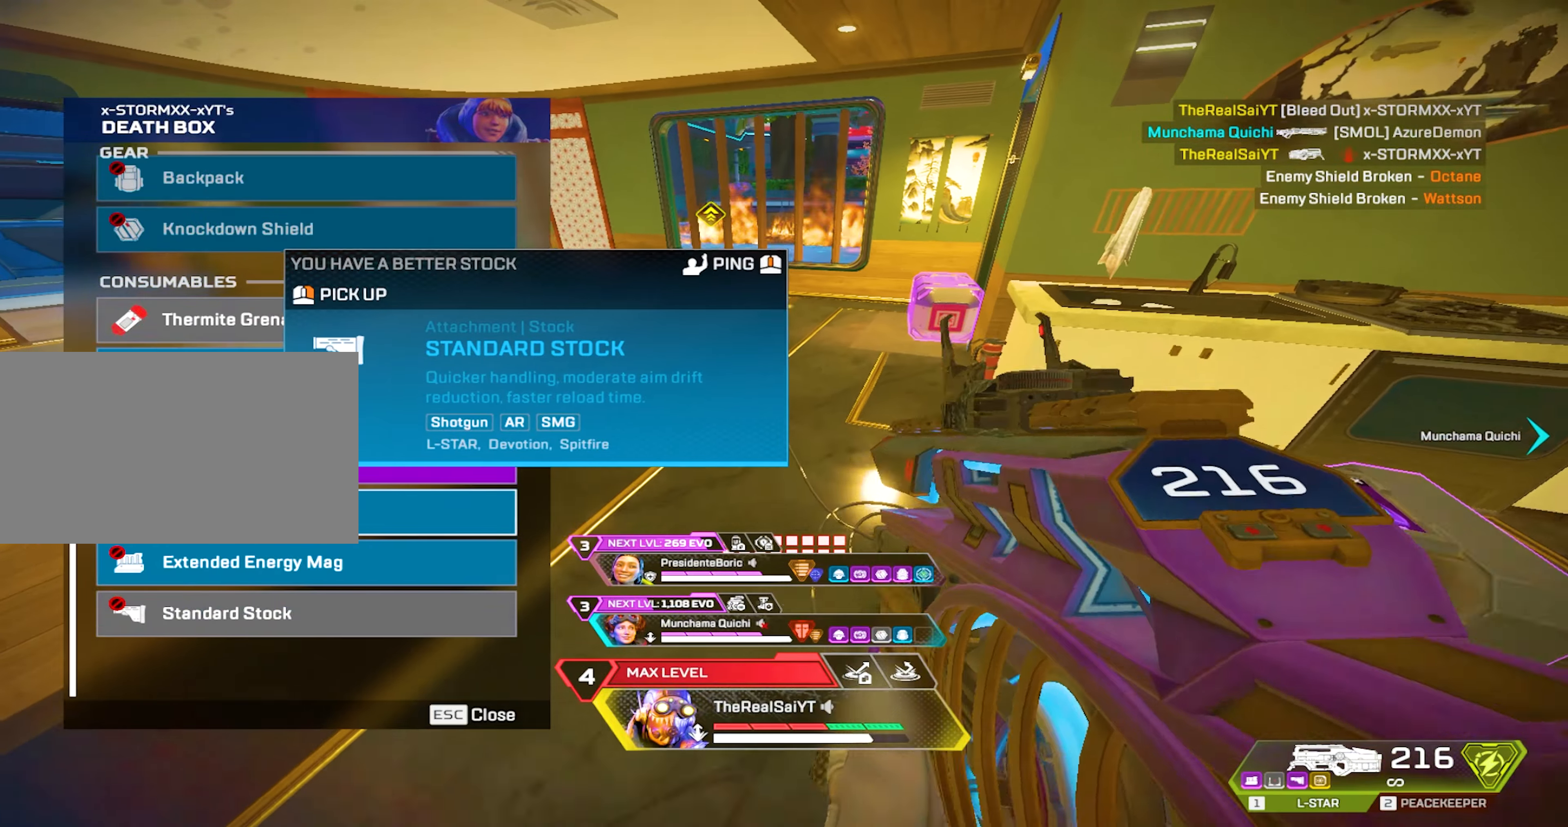
{"keys": ["3", "w"], "mouse": [], "events": [[467, "3", "down"]]}
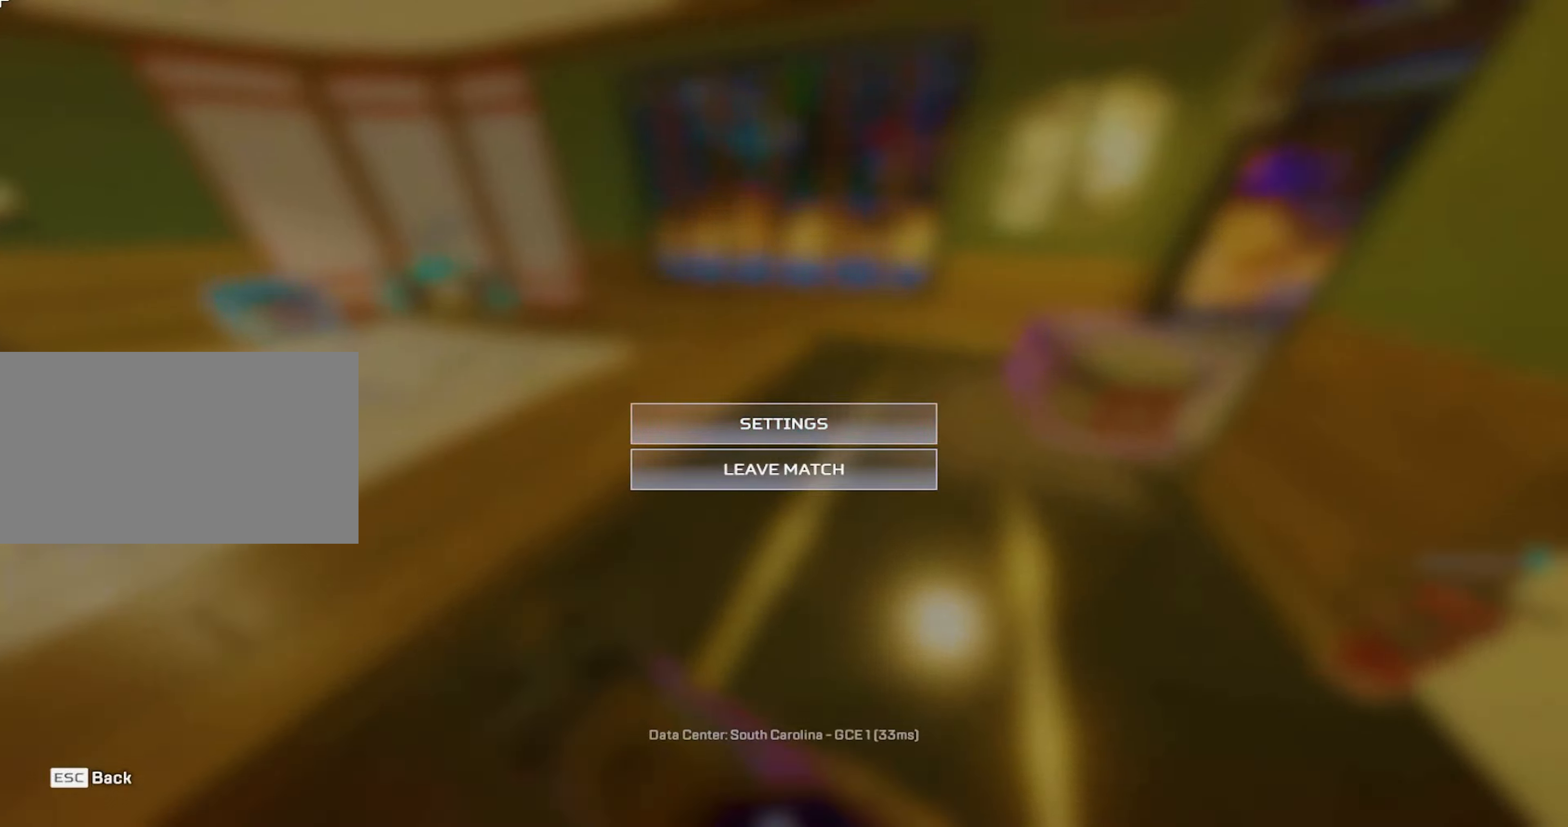
{"keys": ["w"], "mouse": [], "events": [[100, "3", "up"], [233, "3", "down"], [417, "3", "up"]]}